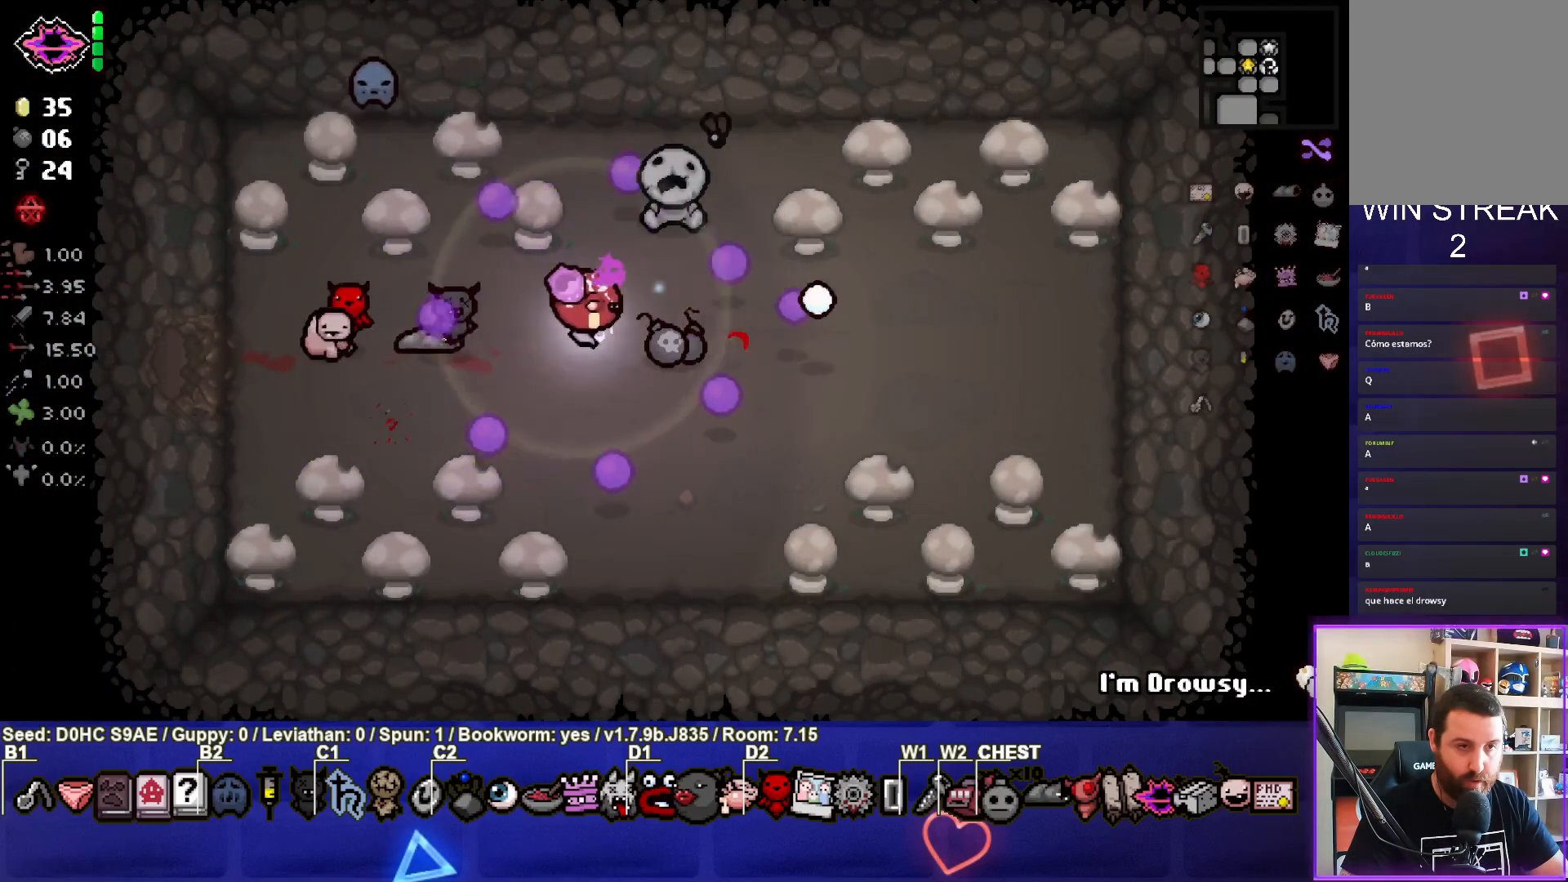
Gameplay with a controller (PlayStation layout); each line is a JSON object with the inputs held at the frame after it. "events" lists button and stick changes between this image and that frame as [ms after this image, input, new state], when the widget could be followed in between. Not read: right_stick.
{"buttons": [], "left_stick": "left", "events": [[167, "left_stick", "center"], [267, "left_stick", "left"]]}
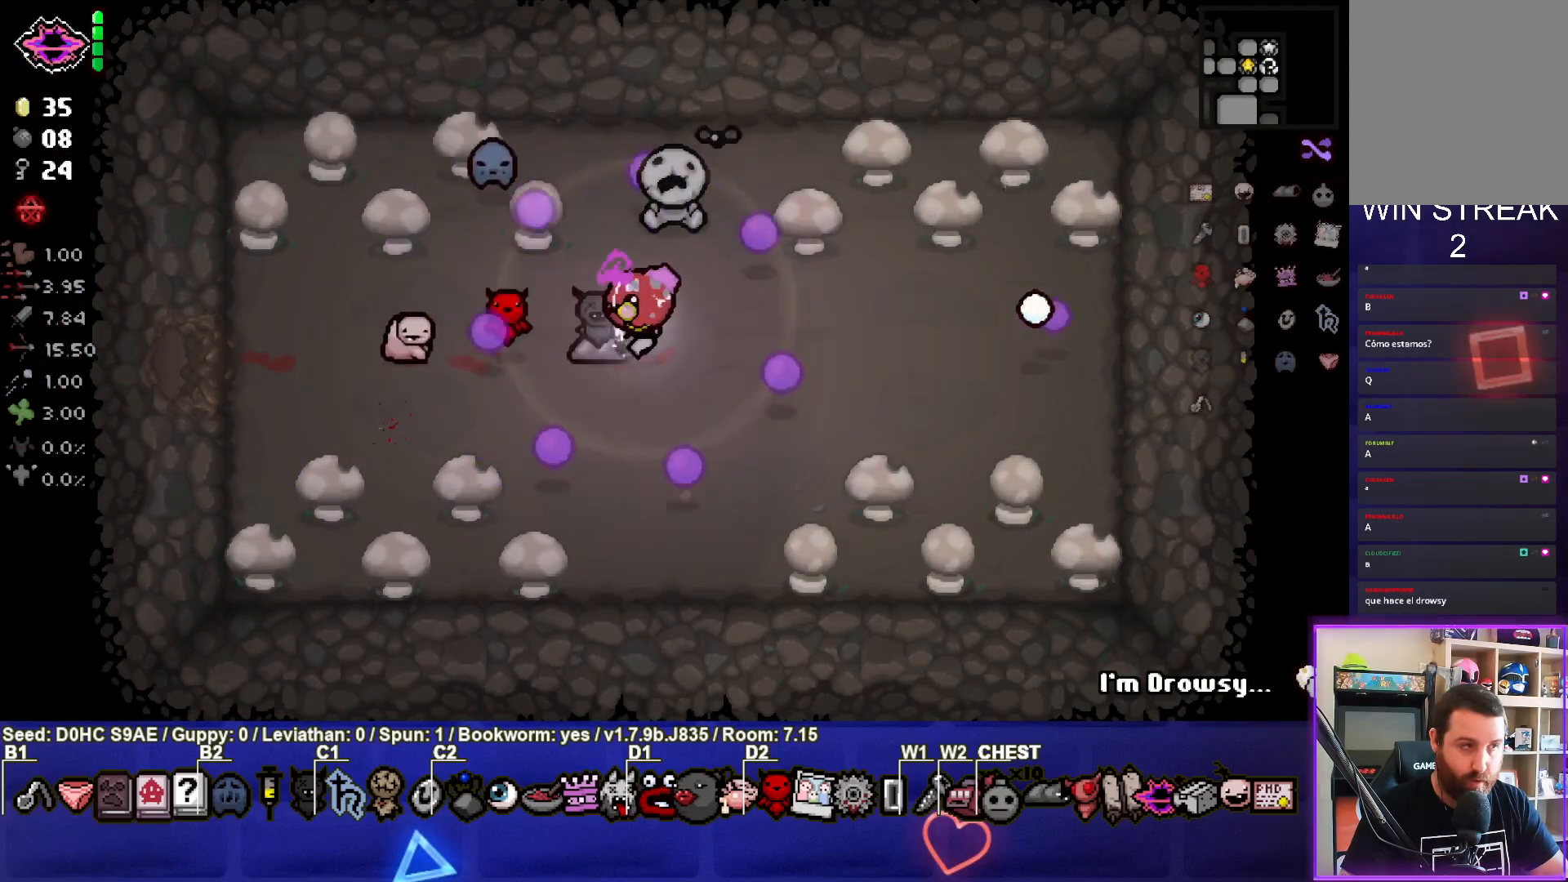
{"buttons": [], "left_stick": "left", "events": []}
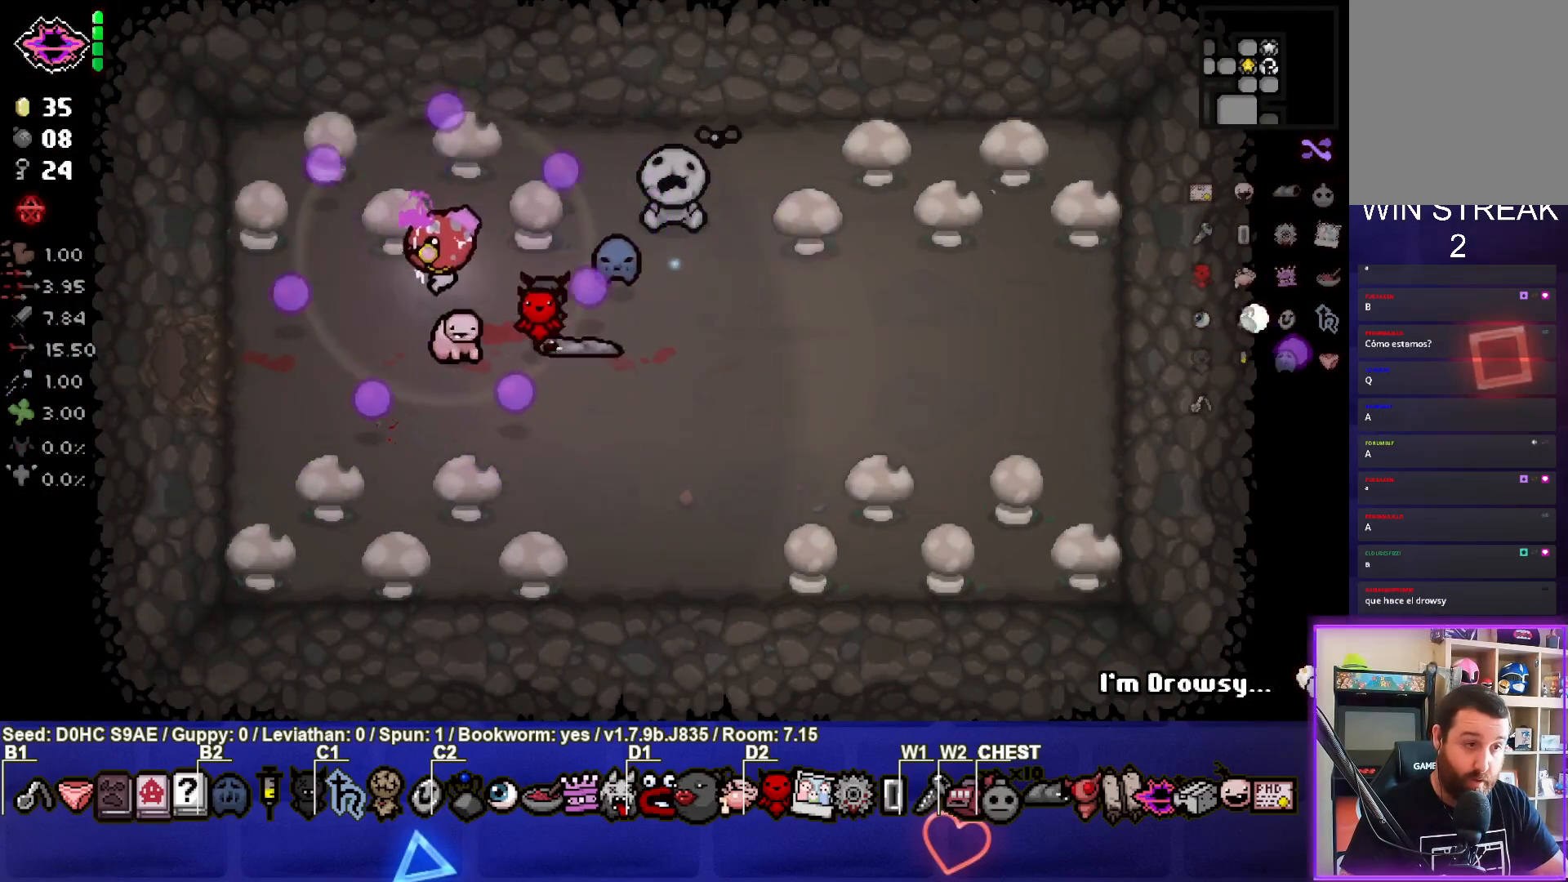
{"buttons": [], "left_stick": "center", "events": [[33, "left_stick", "center"], [350, "left_stick", "up"], [467, "left_stick", "center"]]}
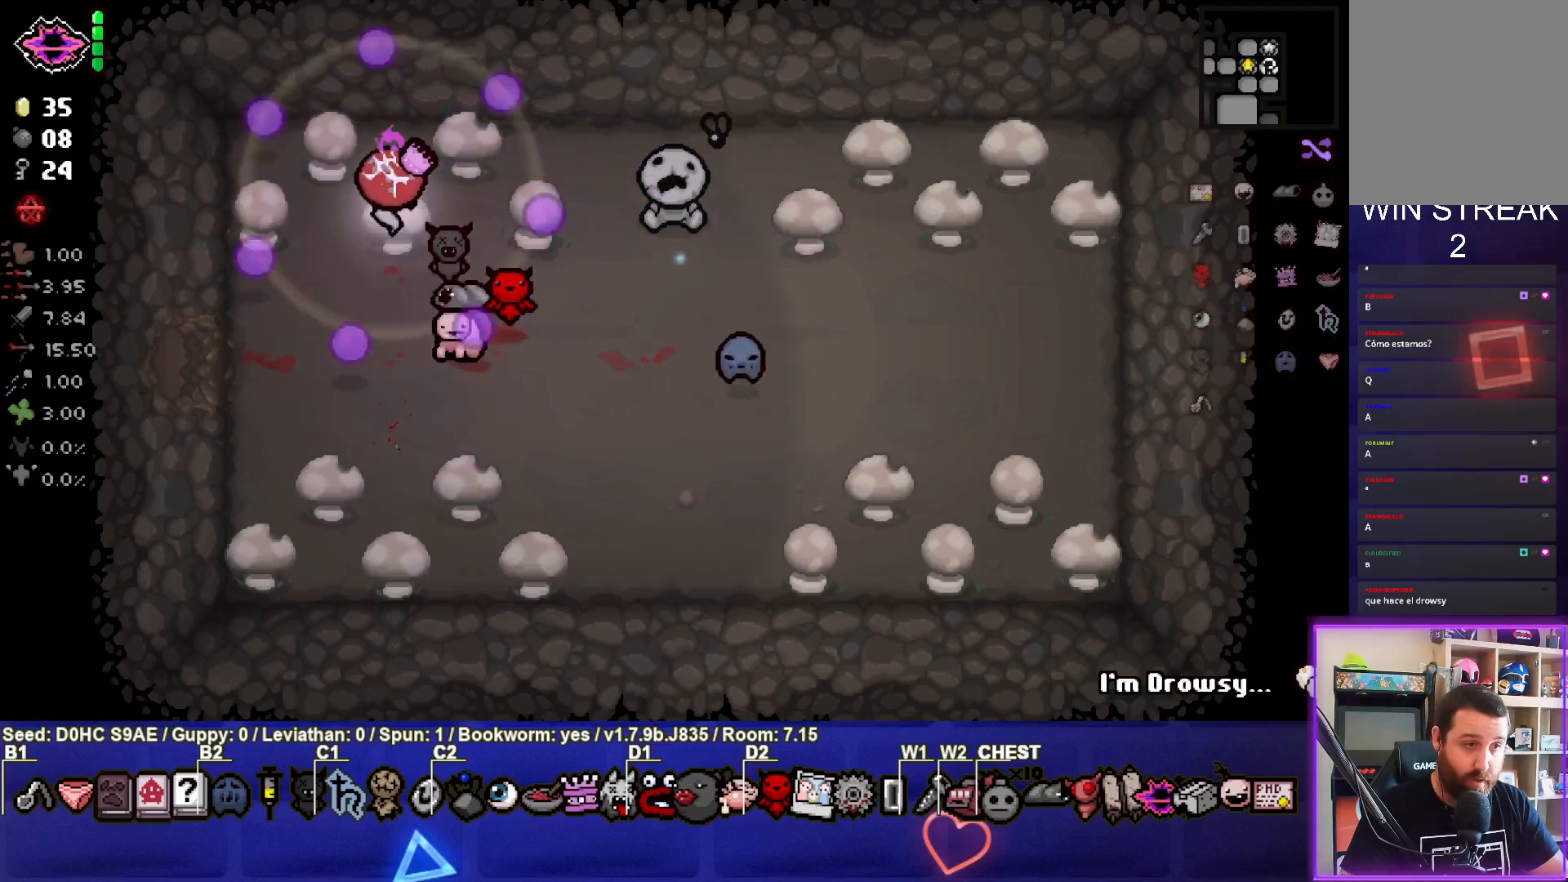
{"buttons": [], "left_stick": "down-right", "events": [[133, "left_stick", "down"], [167, "L1", "down"], [267, "L1", "up"], [283, "left_stick", "down-right"]]}
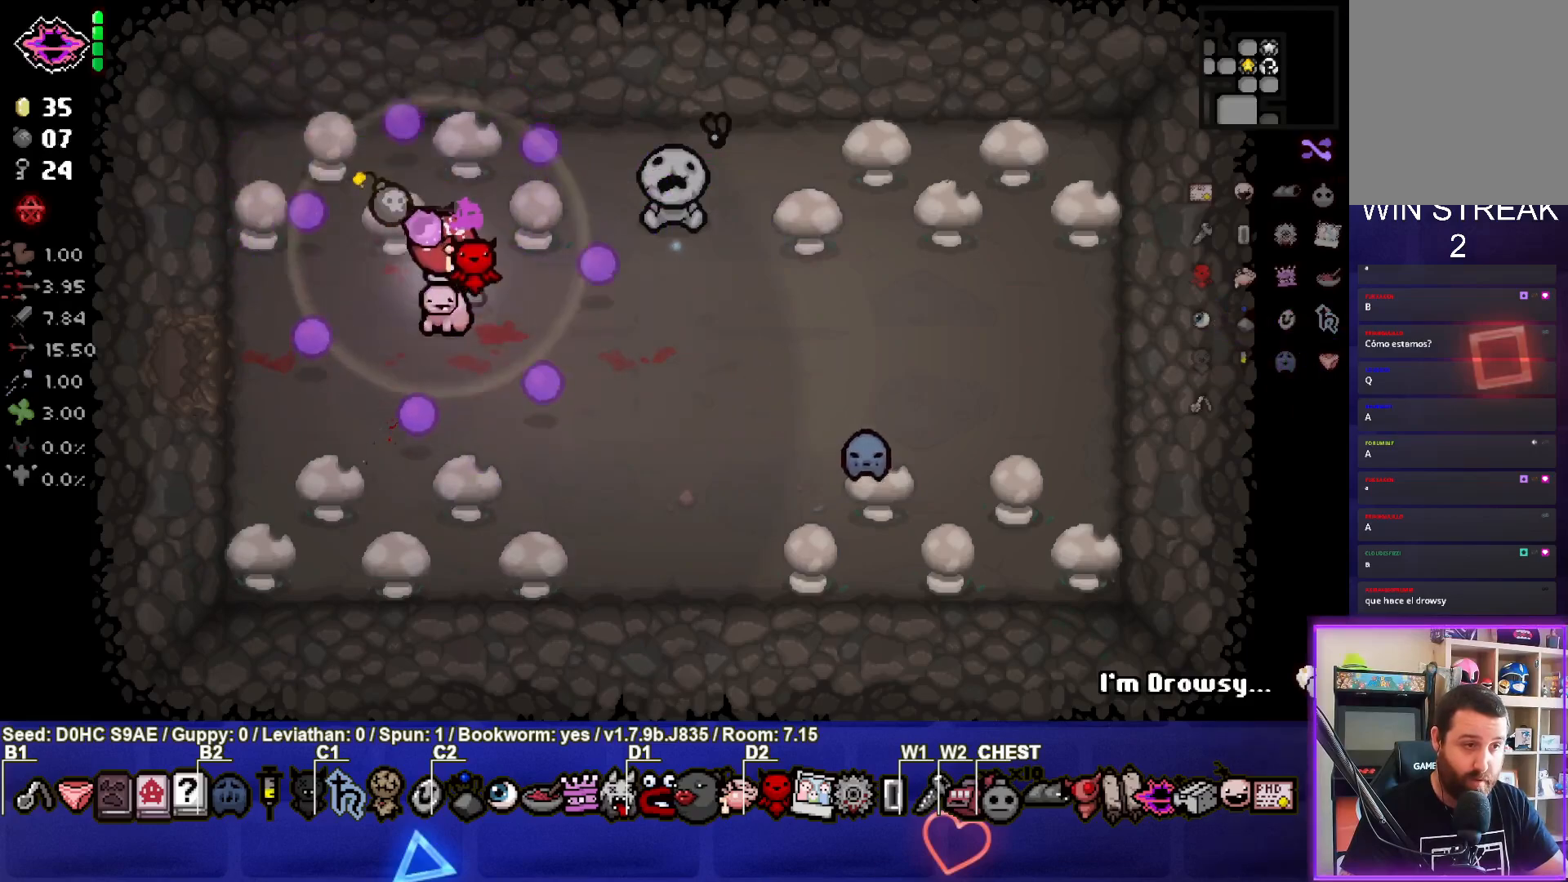
{"buttons": [], "left_stick": "right", "events": [[483, "left_stick", "right"]]}
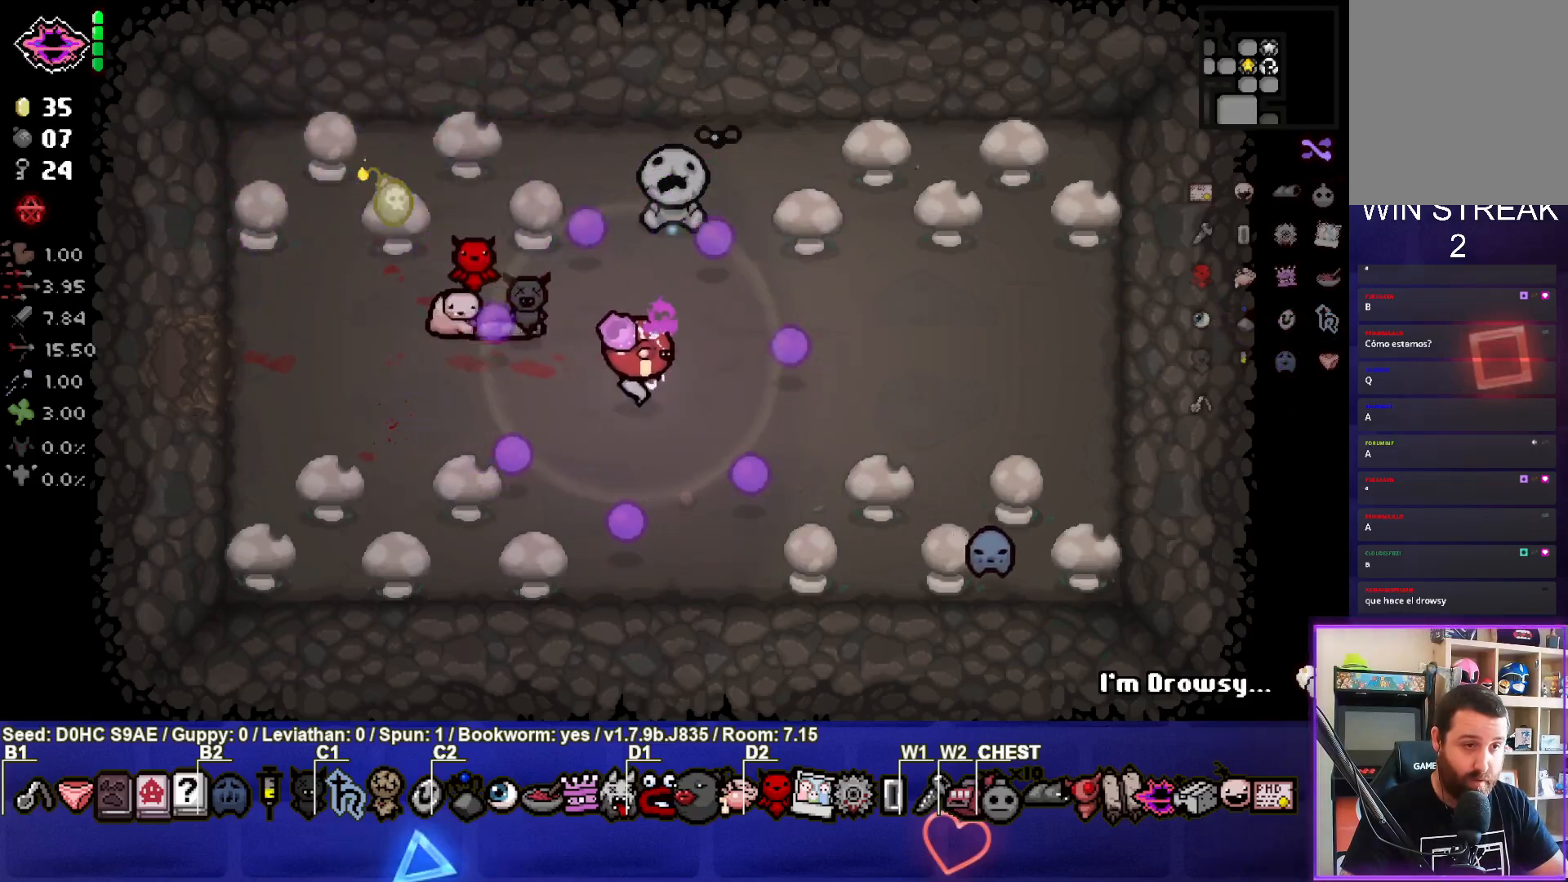
{"buttons": [], "left_stick": "right", "events": []}
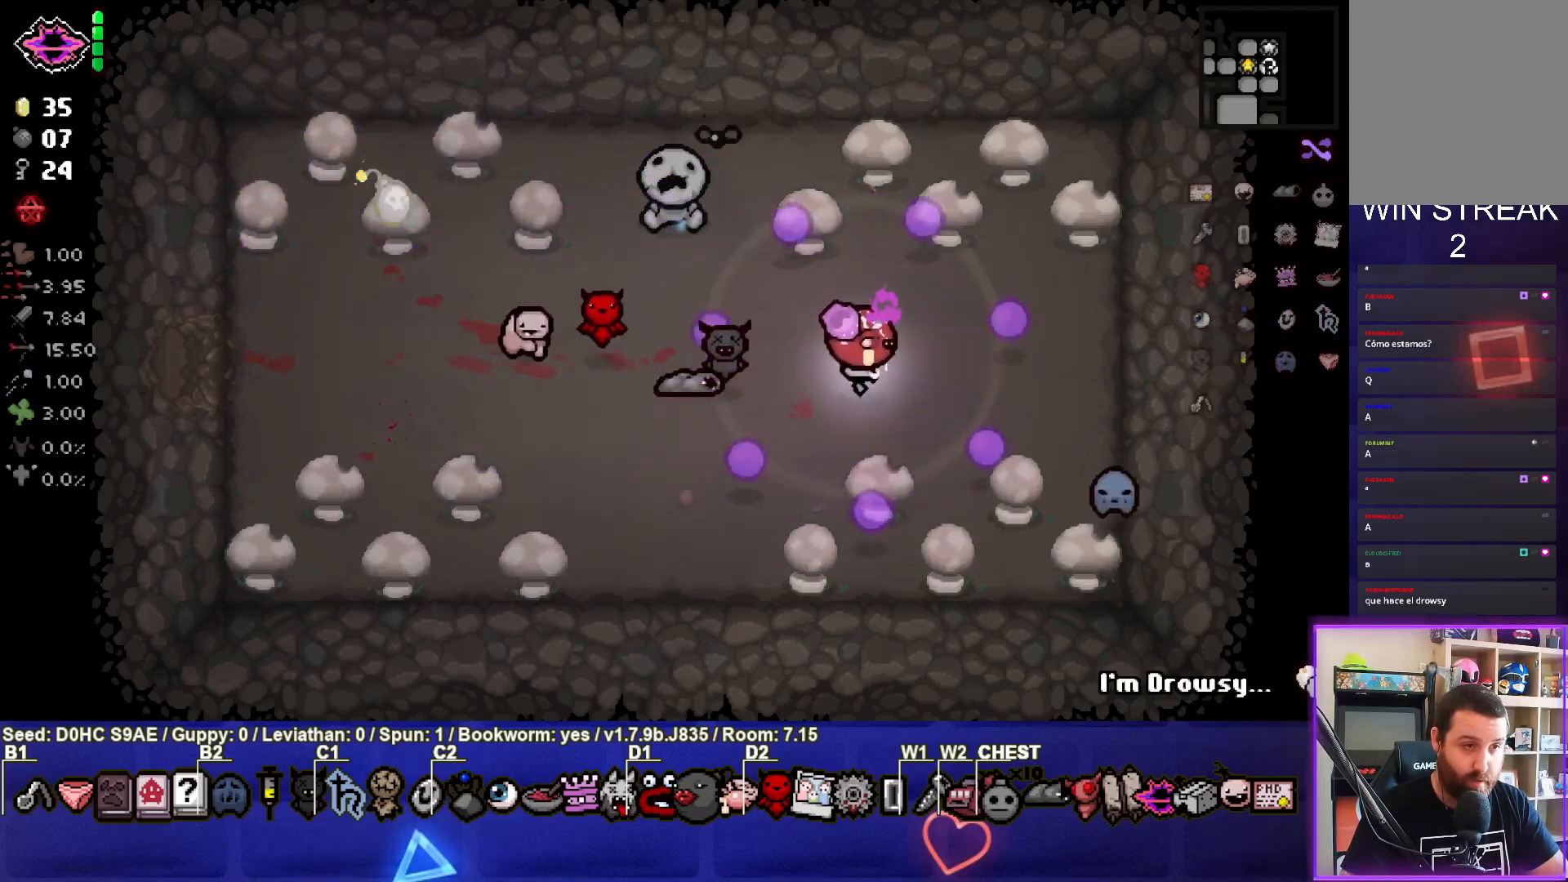
{"buttons": [], "left_stick": "center", "events": [[150, "left_stick", "center"]]}
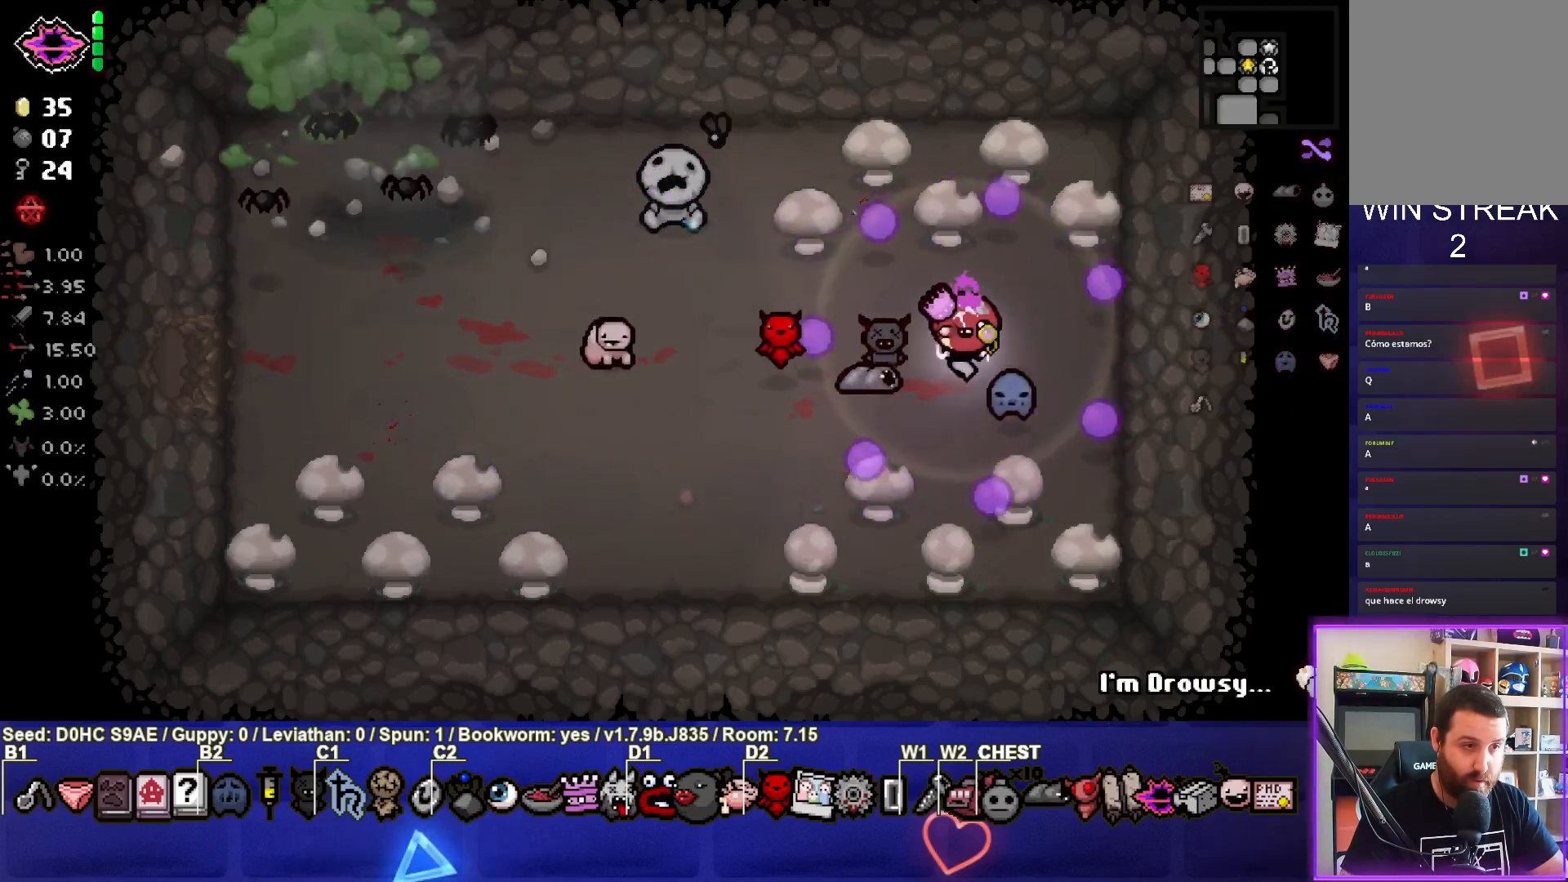
{"buttons": [], "left_stick": "up-right", "events": [[67, "left_stick", "up-left"], [300, "left_stick", "center"], [433, "left_stick", "up-right"]]}
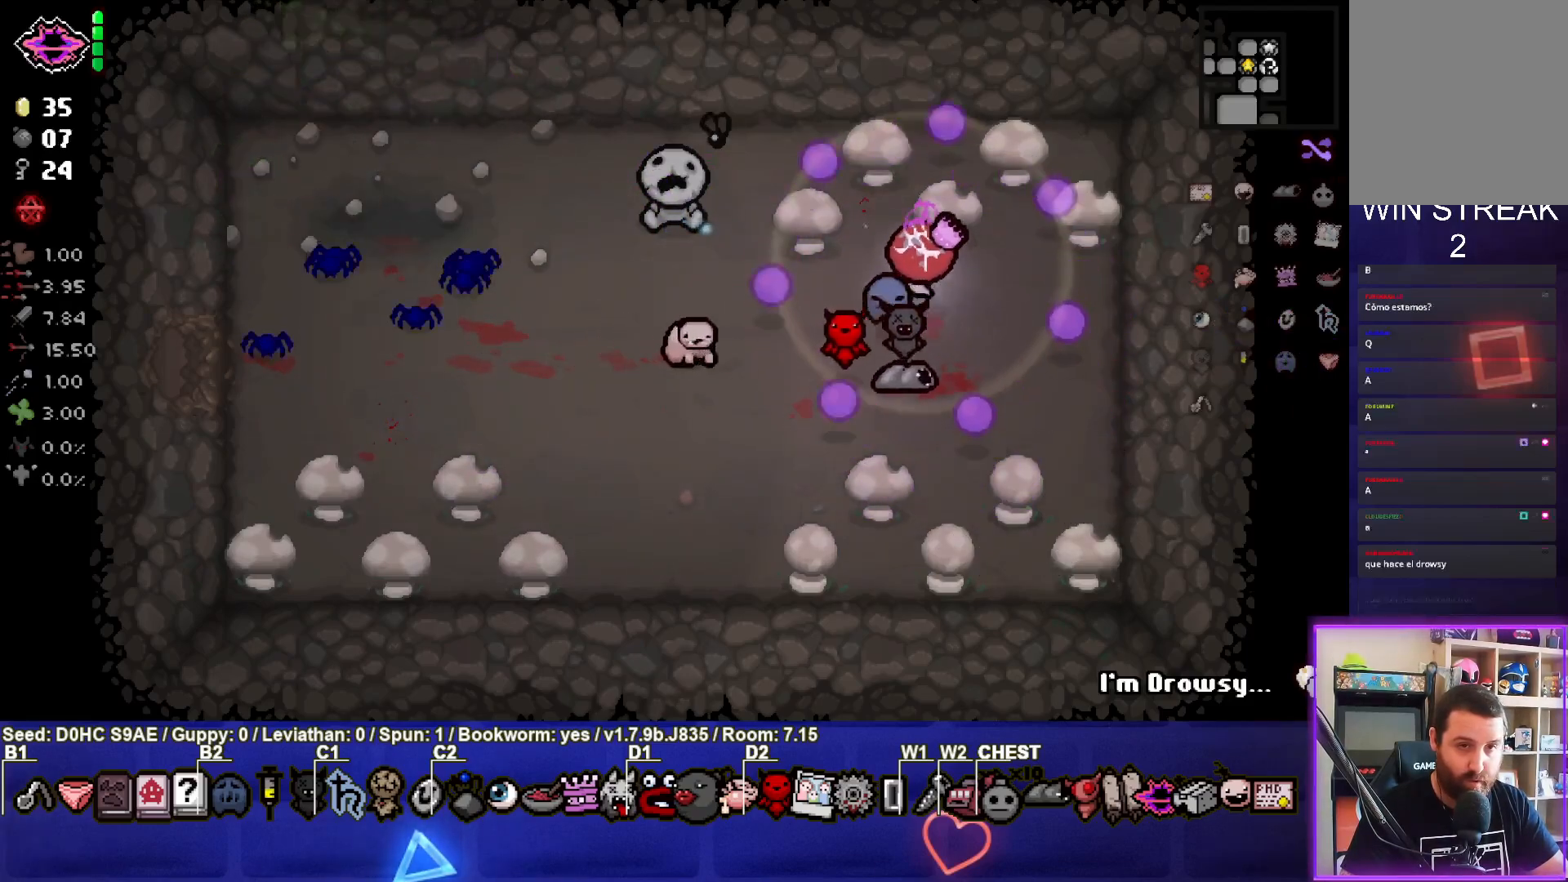
{"buttons": ["L1"], "left_stick": "down", "events": [[217, "left_stick", "center"], [400, "left_stick", "down"], [483, "L1", "down"]]}
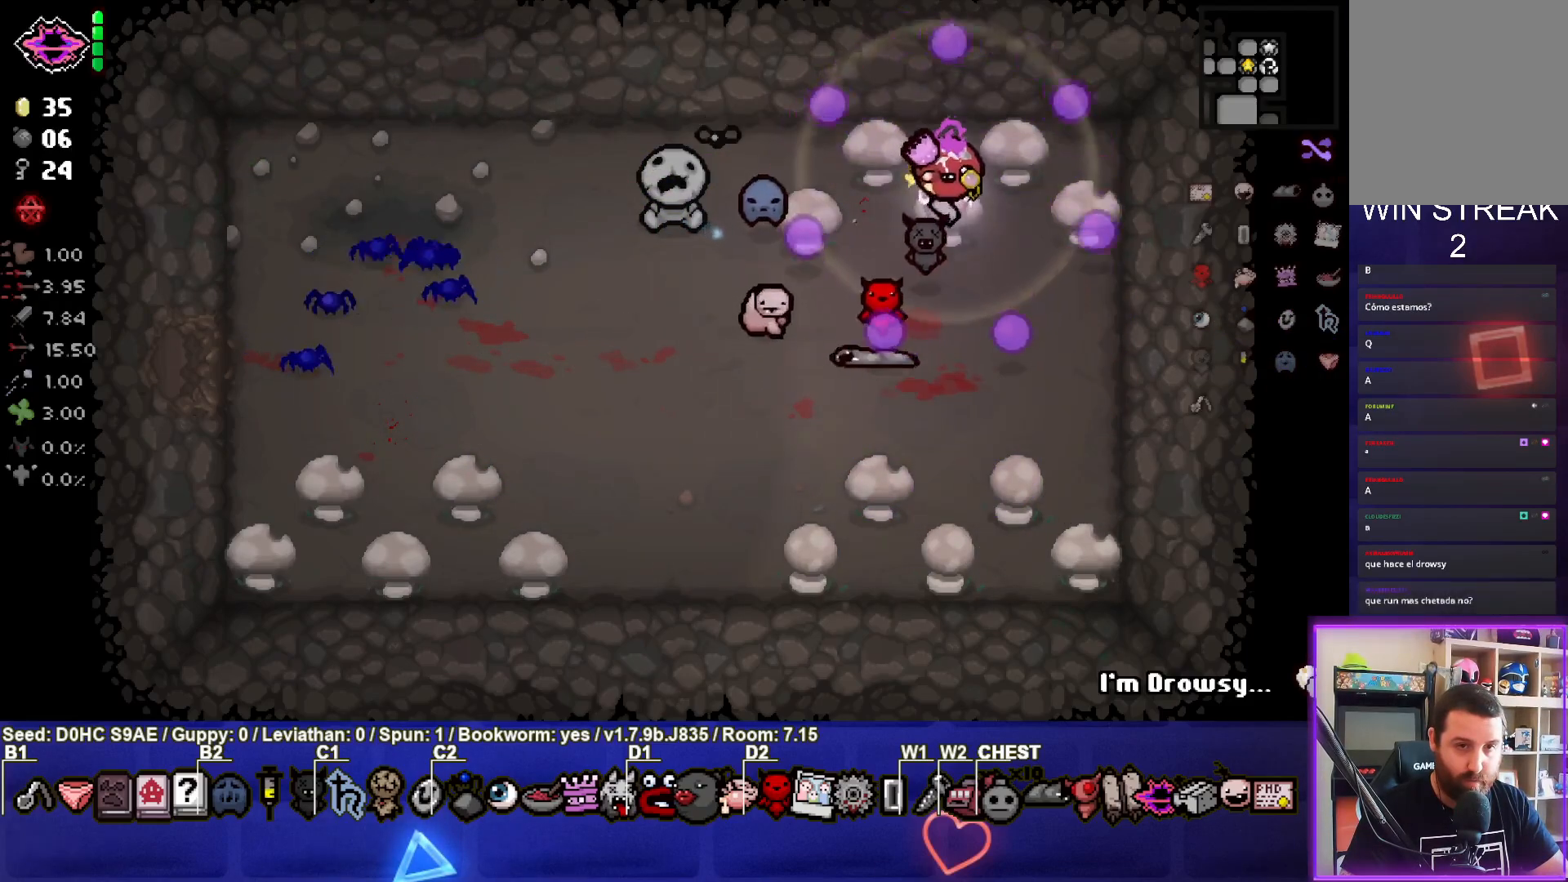
{"buttons": [], "left_stick": "down-left", "events": [[67, "L1", "up"], [83, "left_stick", "down-left"]]}
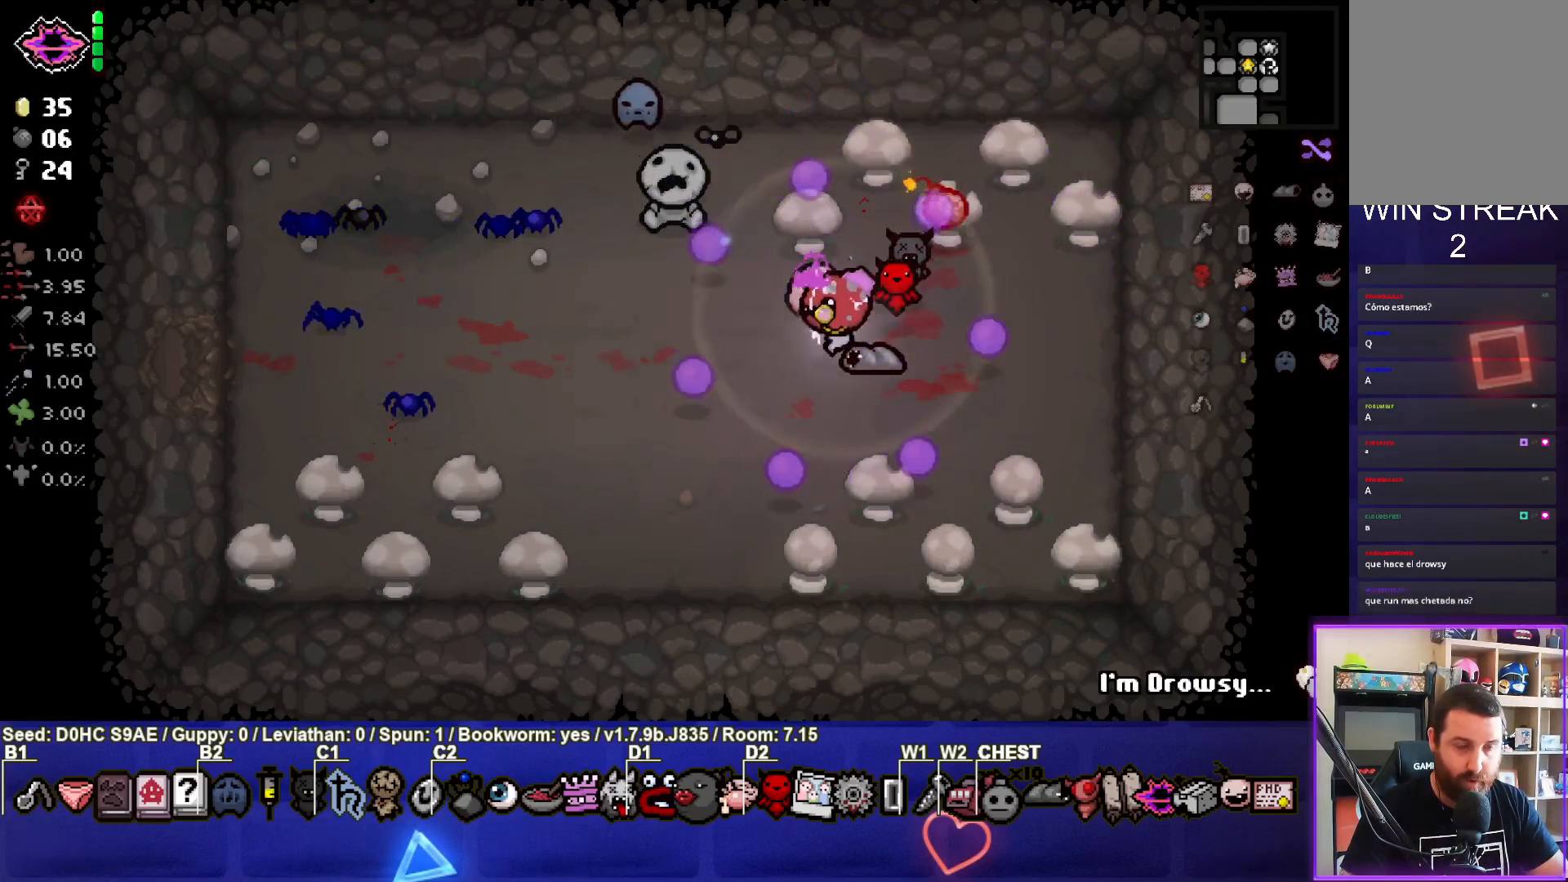
{"buttons": [], "left_stick": "left", "events": [[133, "left_stick", "left"]]}
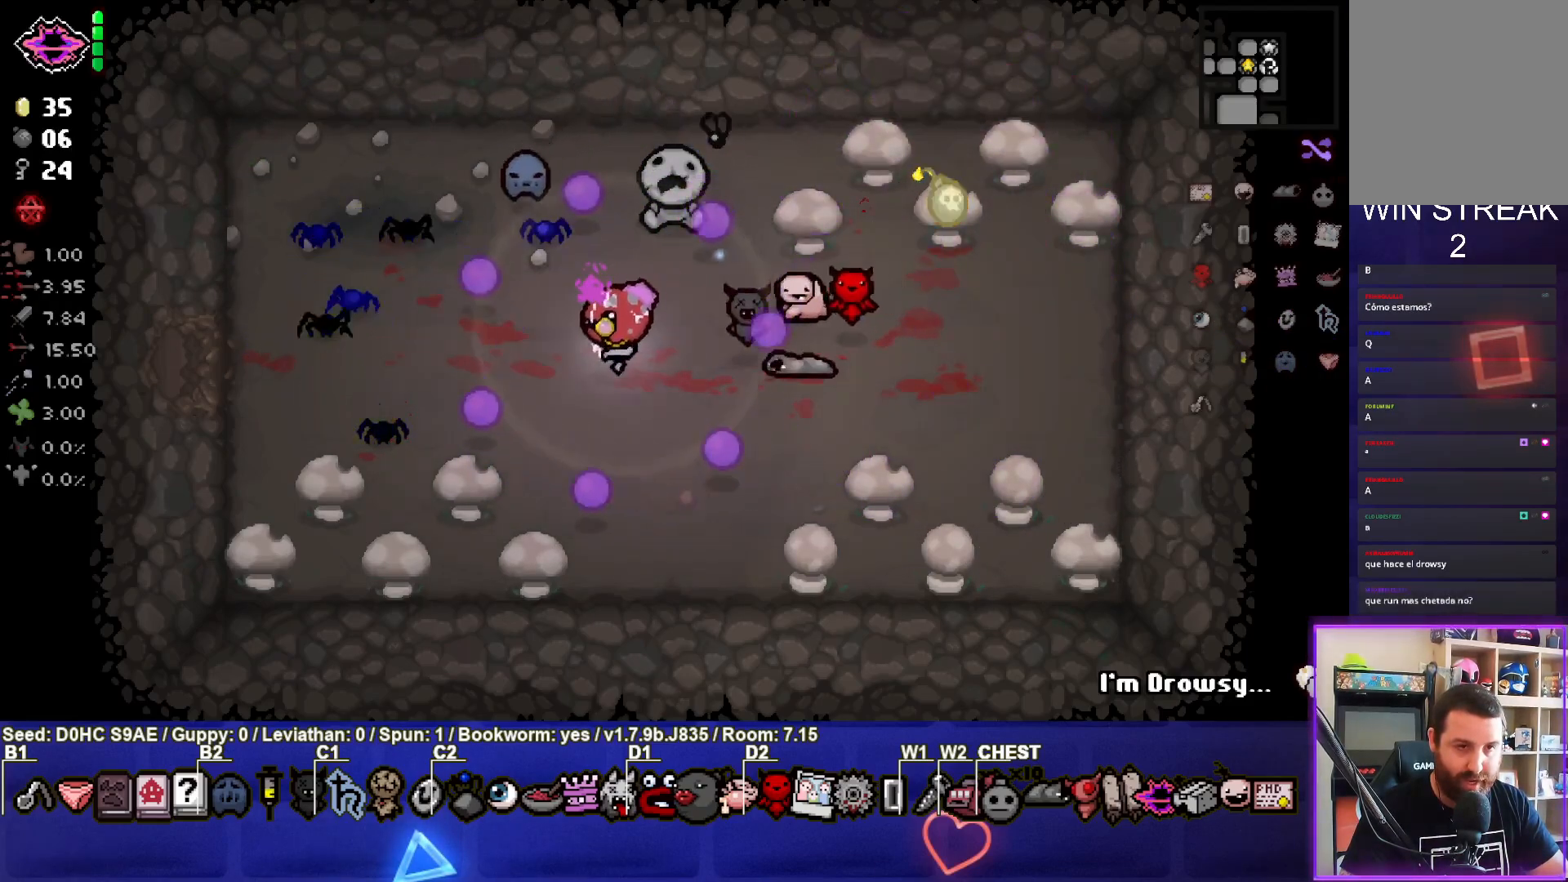
{"buttons": [], "left_stick": "center", "events": [[400, "left_stick", "center"]]}
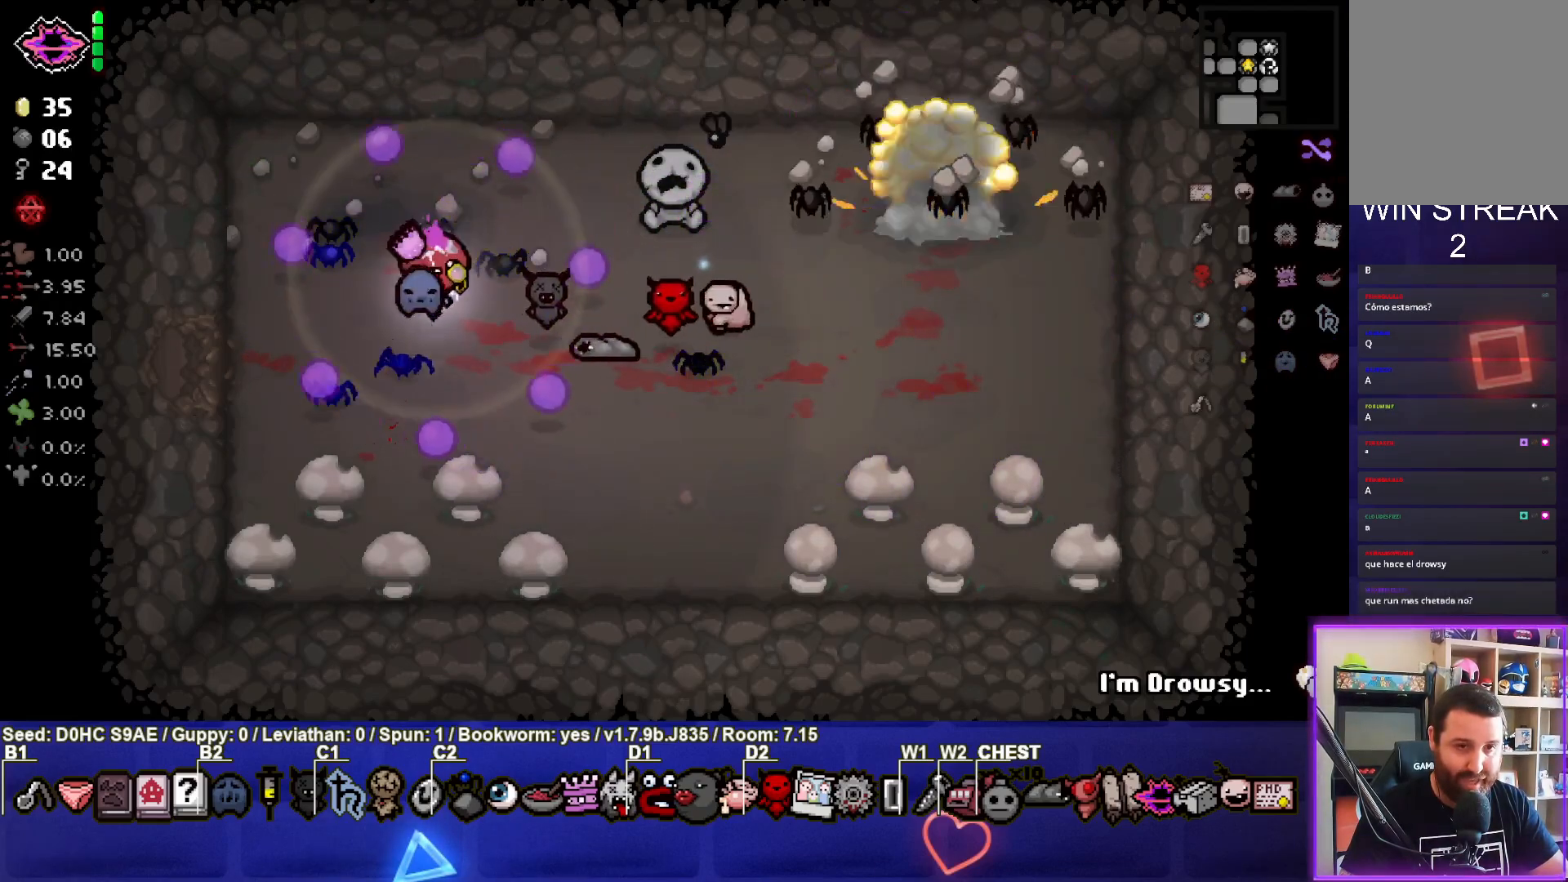
{"buttons": [], "left_stick": "down", "events": [[483, "left_stick", "down"]]}
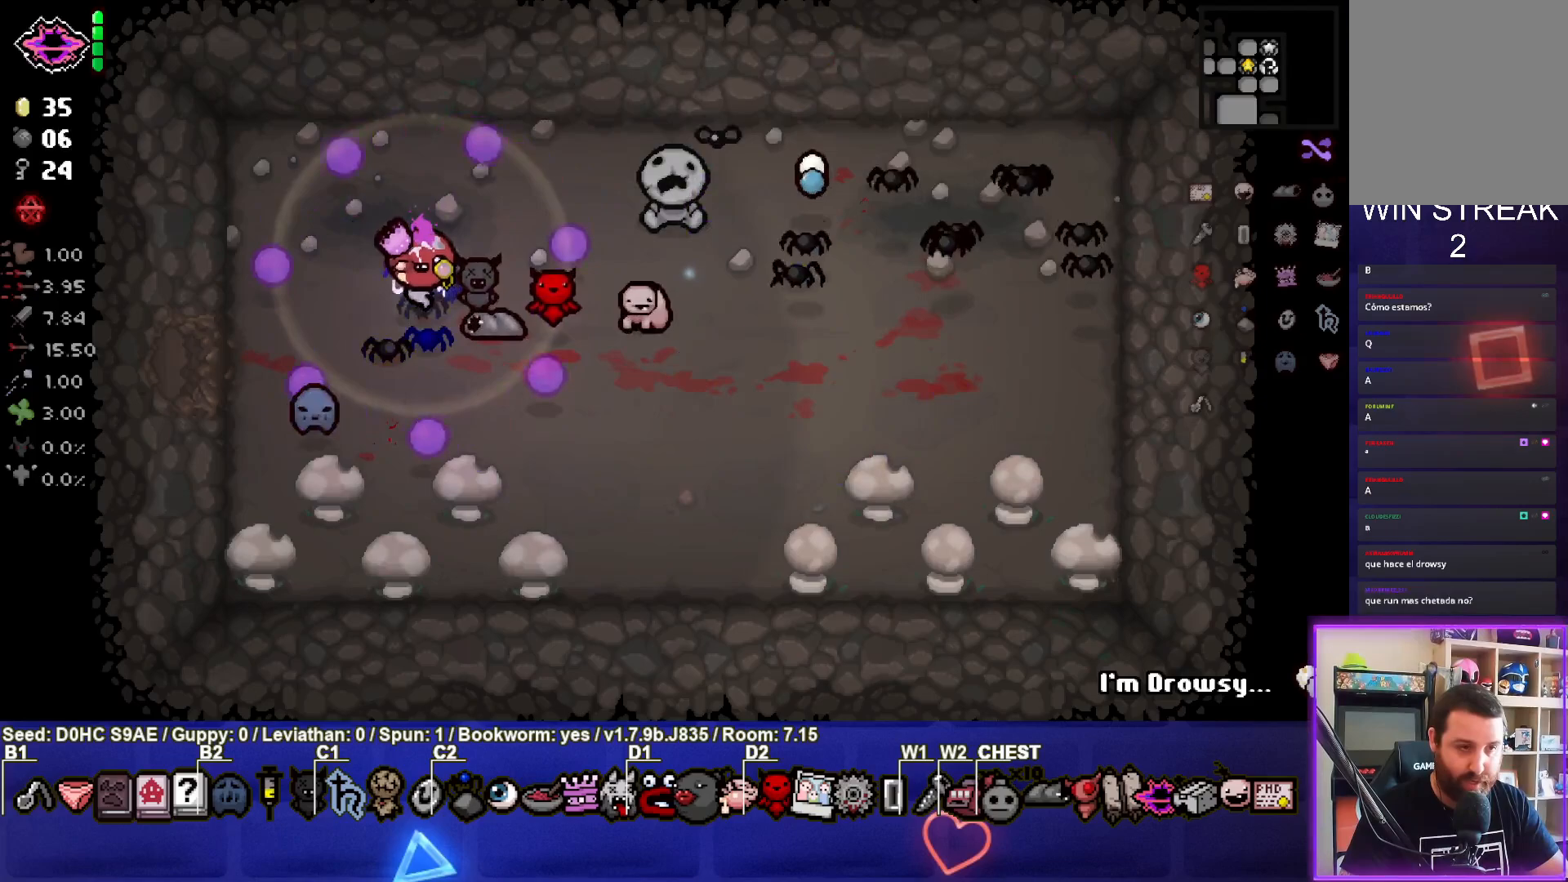
{"buttons": [], "left_stick": "down", "events": [[317, "left_stick", "center"], [433, "left_stick", "down"]]}
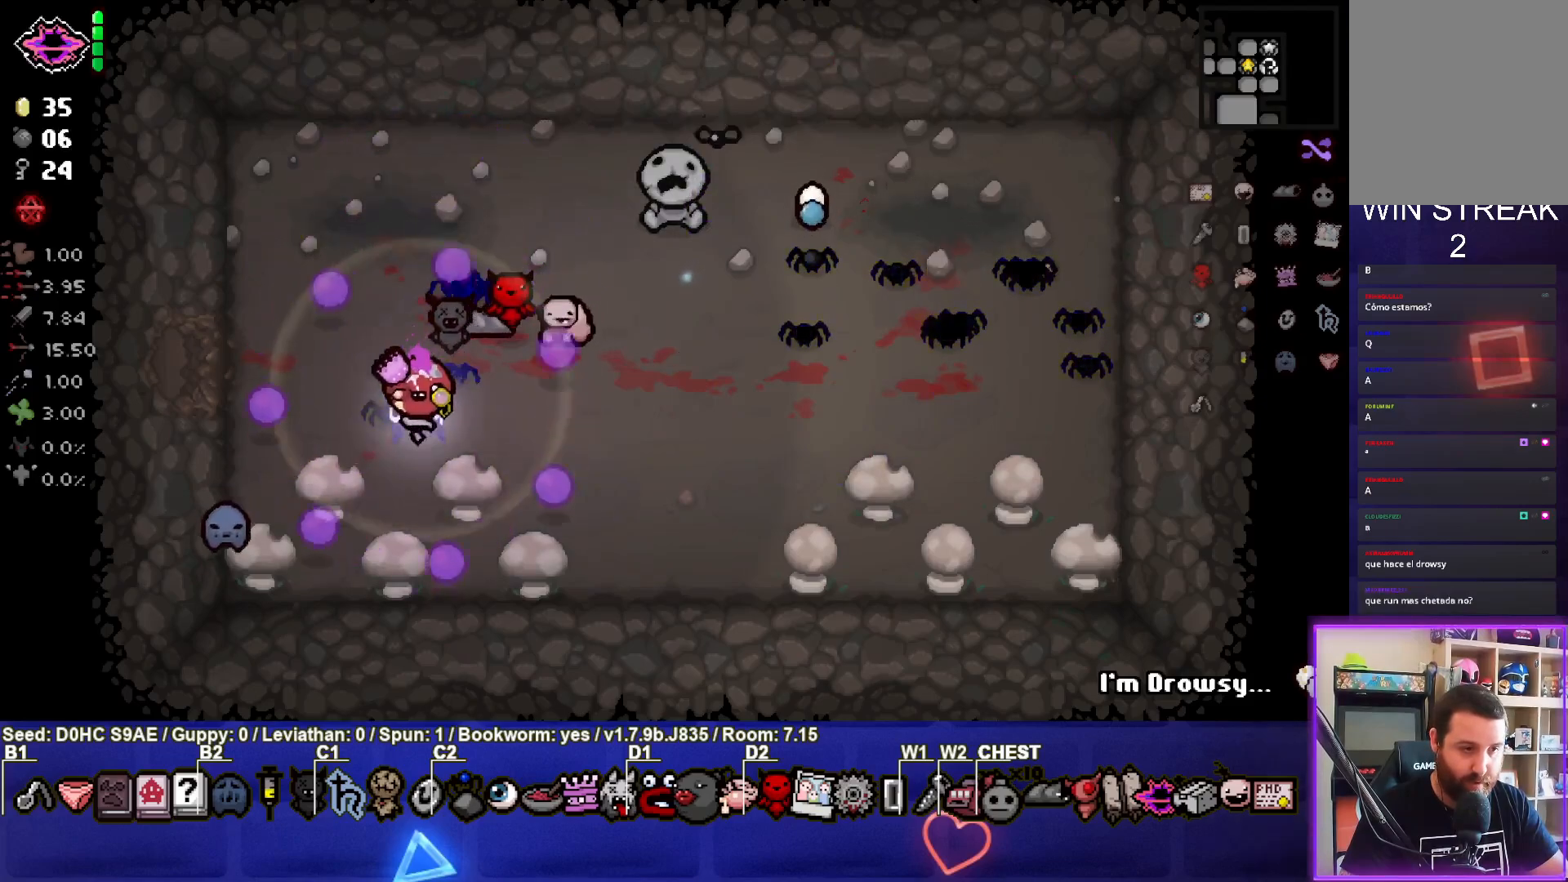
{"buttons": ["L1"], "left_stick": "up", "events": [[317, "left_stick", "center"], [417, "L1", "down"], [417, "left_stick", "up"]]}
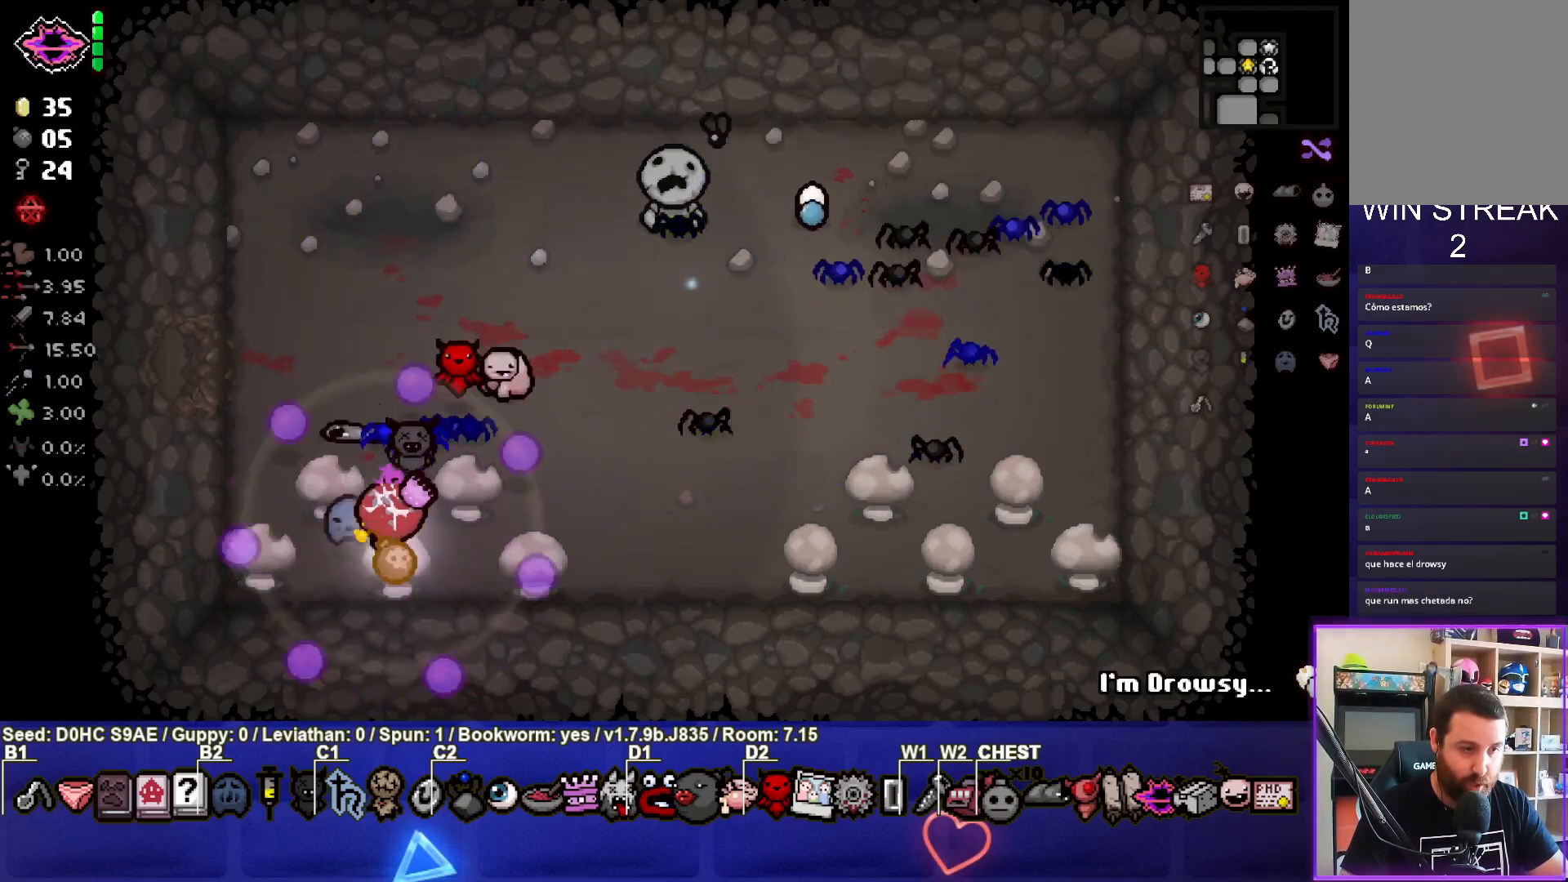
{"buttons": [], "left_stick": "up-right", "events": [[17, "L1", "up"], [250, "left_stick", "up-right"]]}
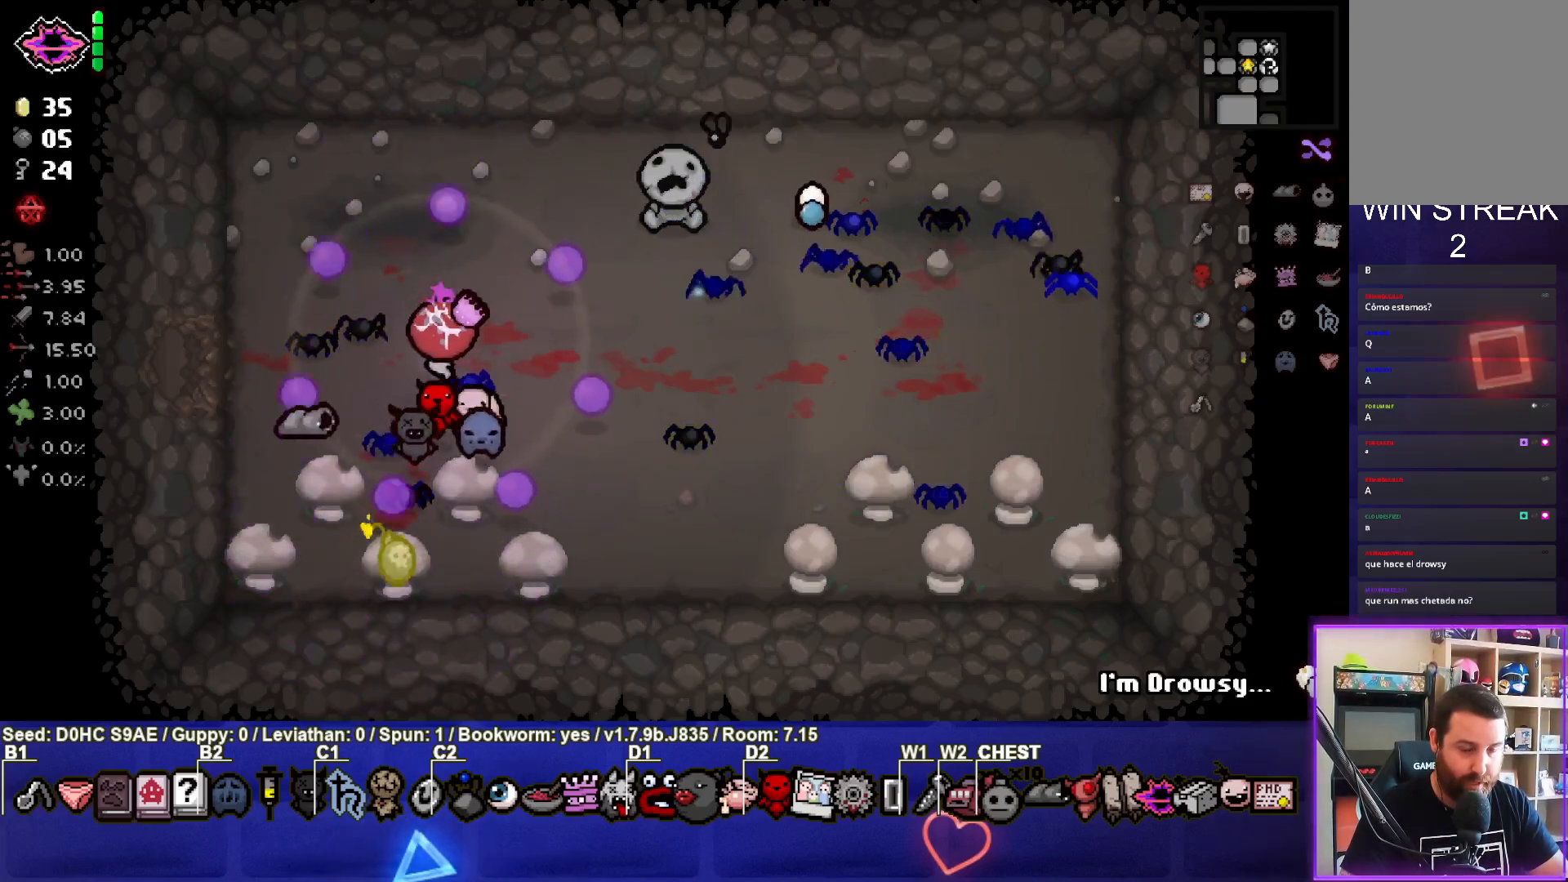
{"buttons": [], "left_stick": "up-right", "events": []}
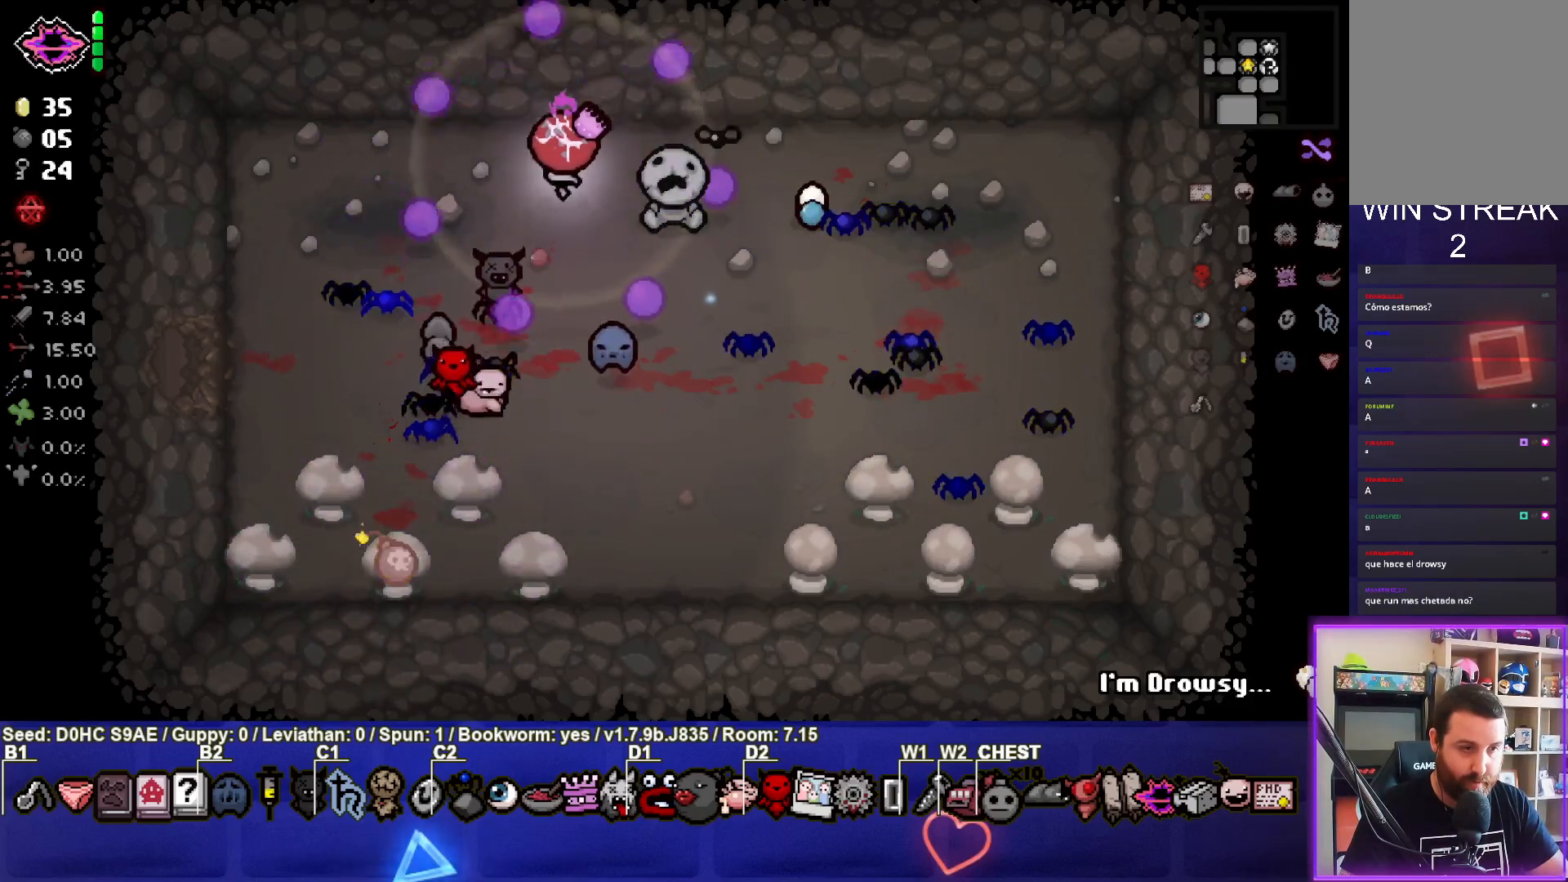
{"buttons": [], "left_stick": "center", "events": [[50, "left_stick", "center"], [233, "left_stick", "up"], [367, "left_stick", "center"]]}
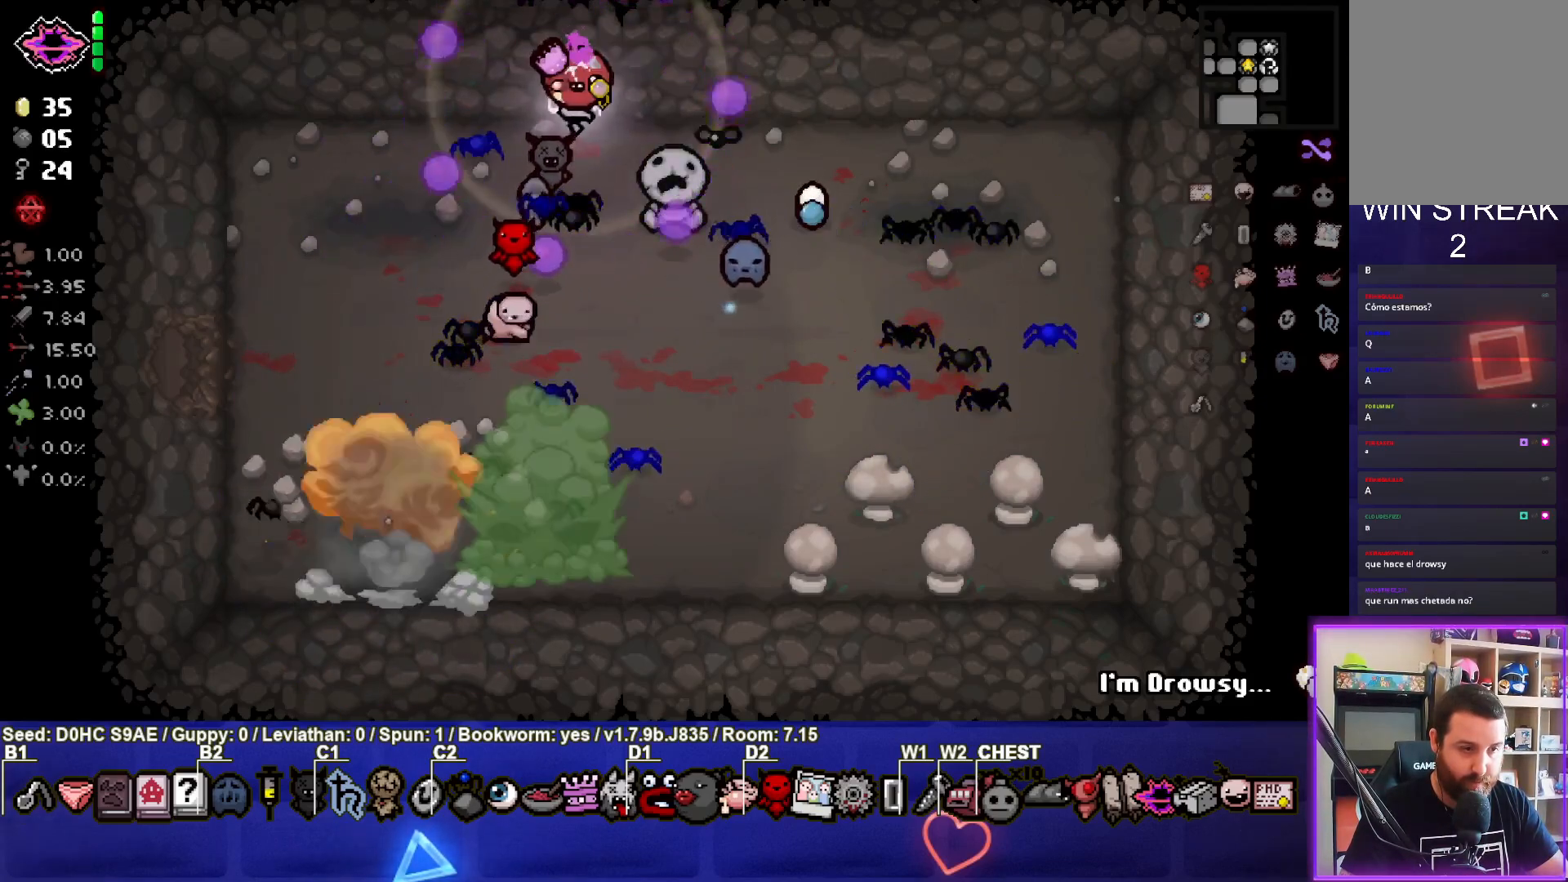
{"buttons": [], "left_stick": "down-right", "events": [[50, "left_stick", "right"], [283, "left_stick", "down-right"]]}
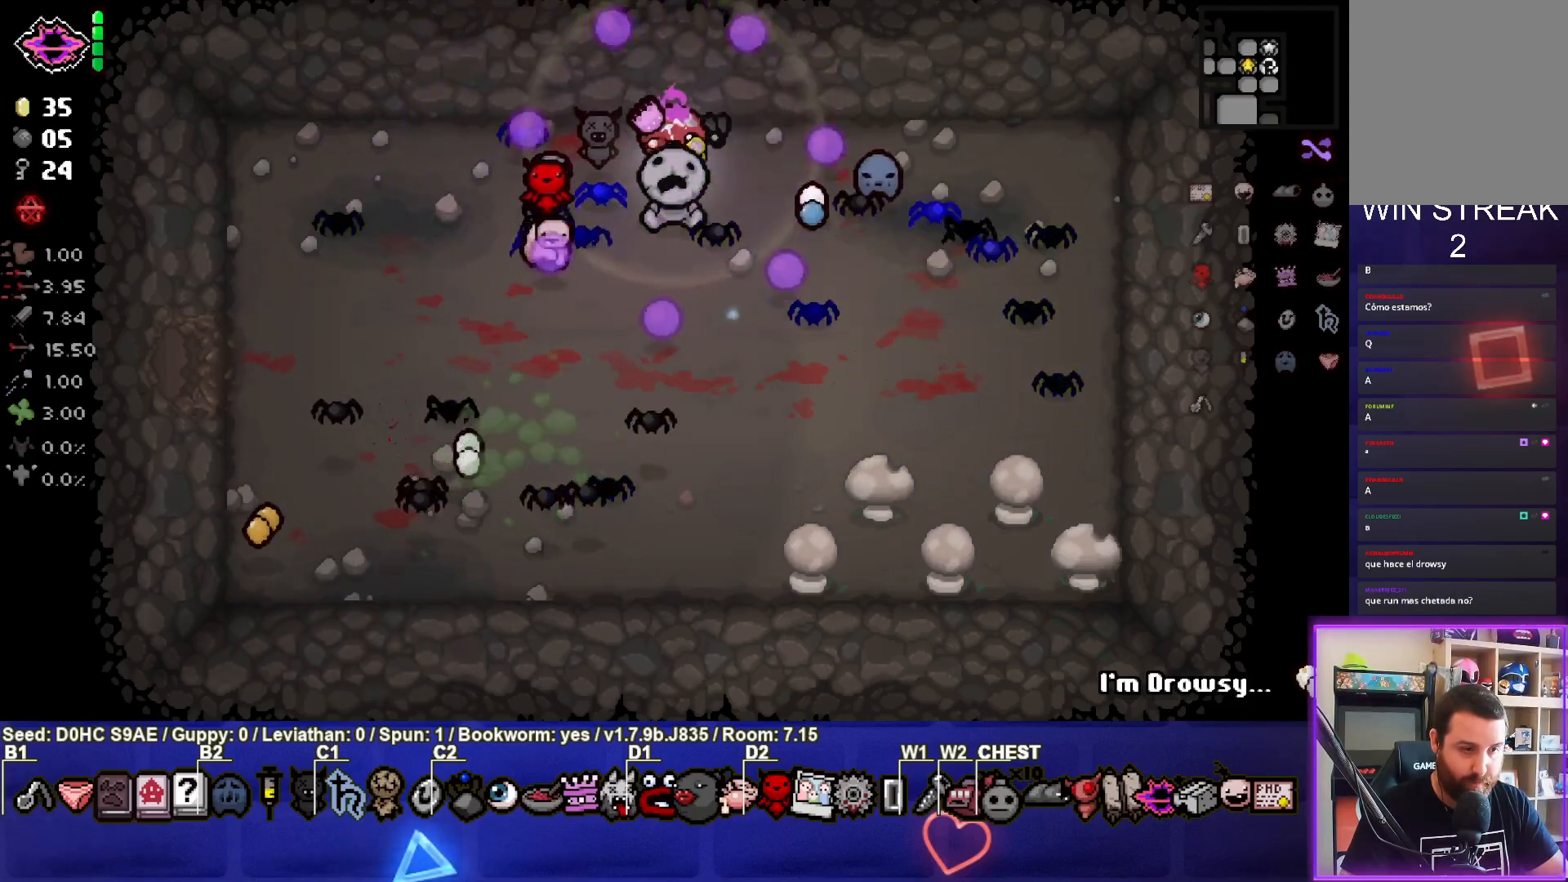
{"buttons": [], "left_stick": "down-right", "events": []}
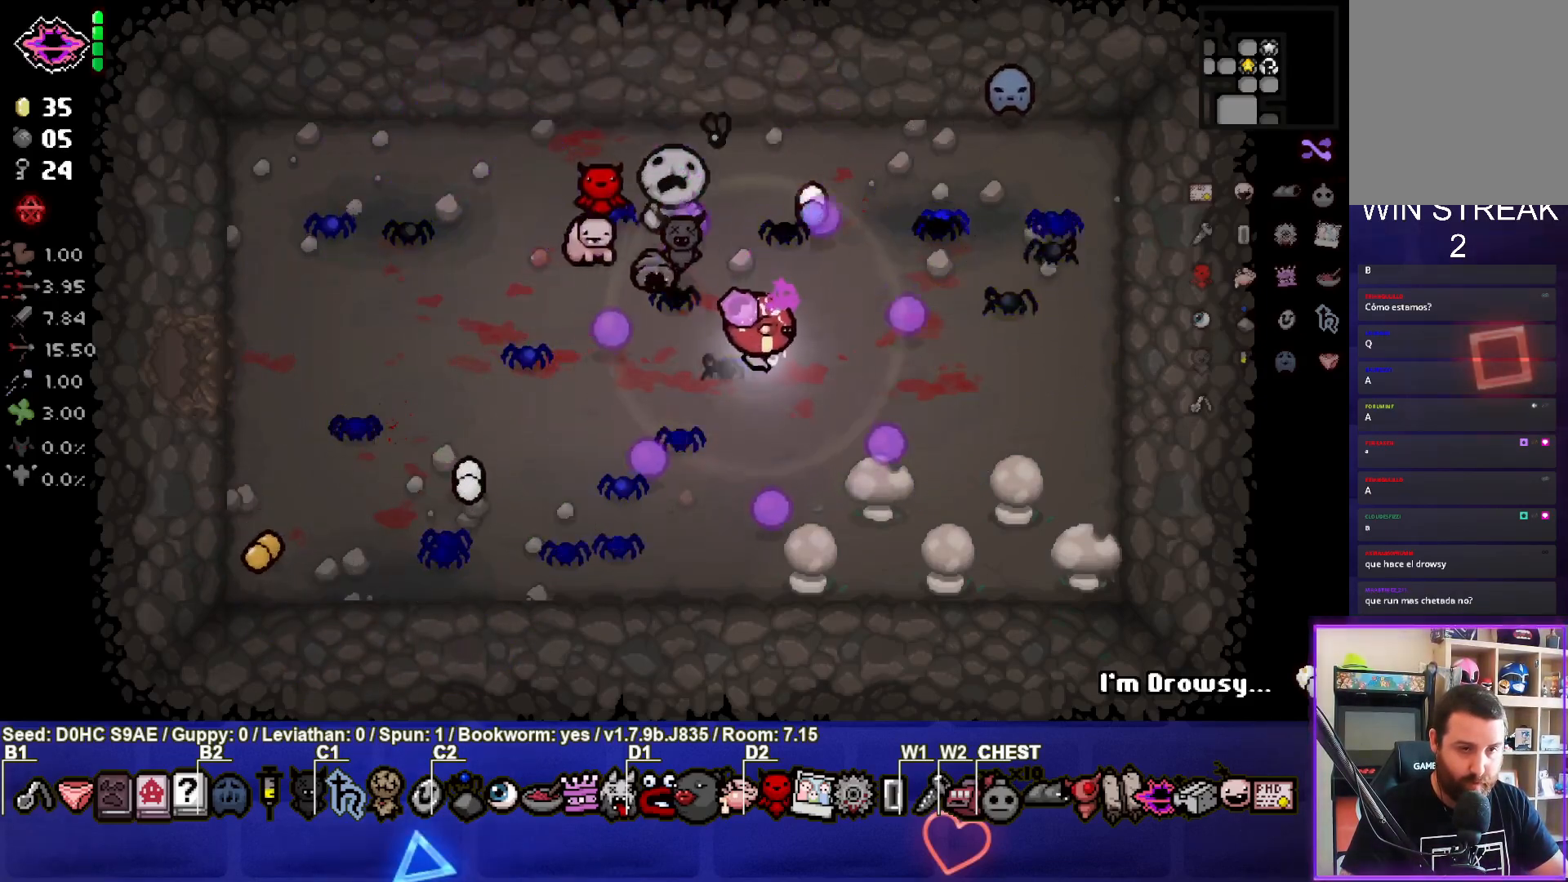
{"buttons": [], "left_stick": "center", "events": [[417, "left_stick", "center"]]}
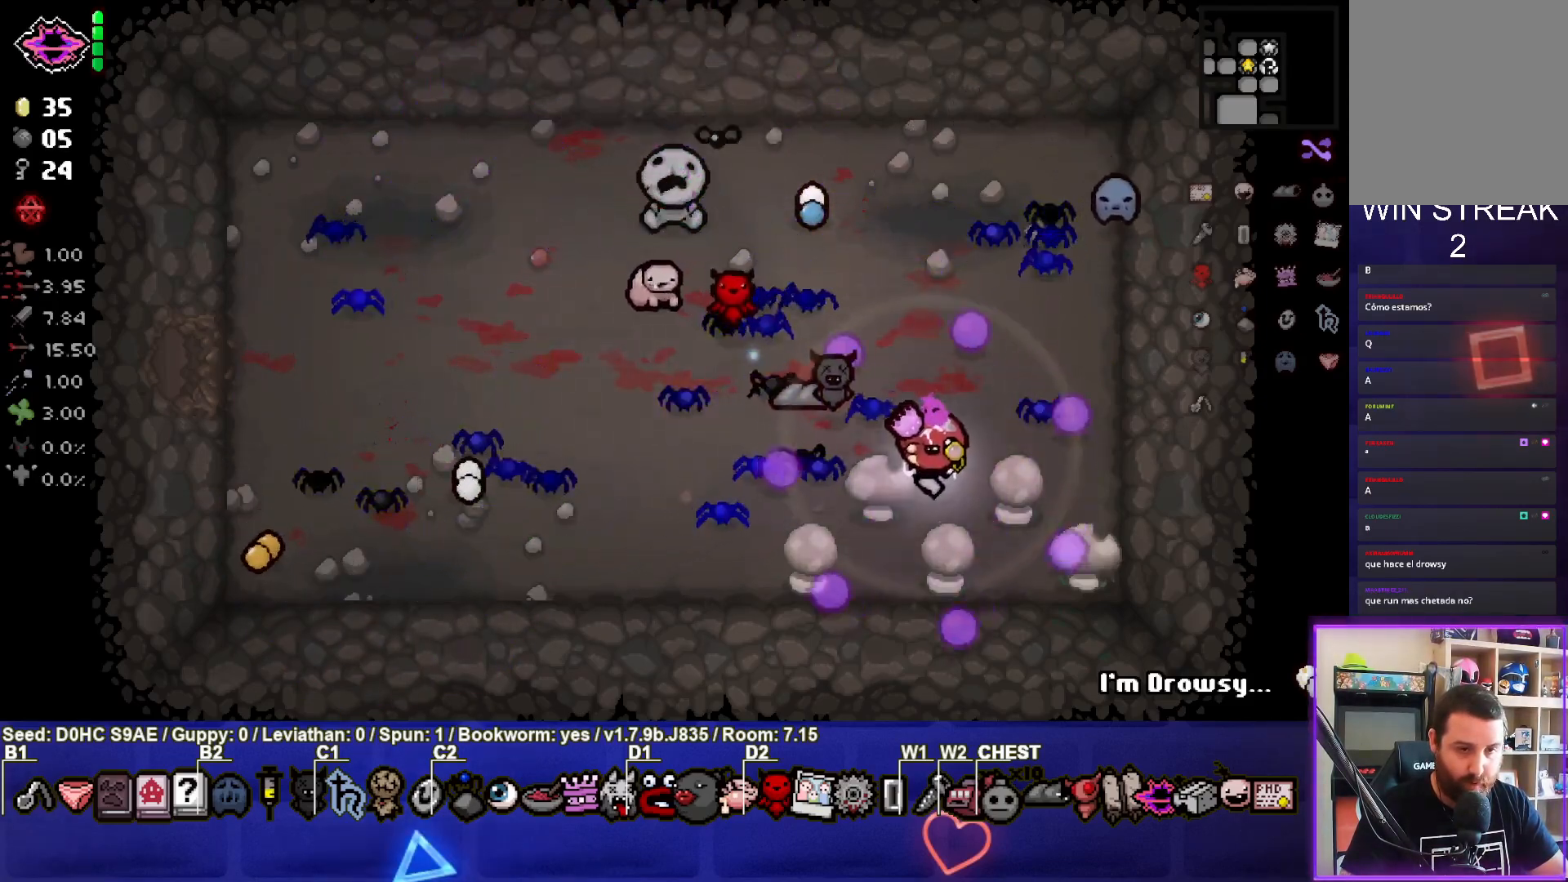
{"buttons": [], "left_stick": "up-left", "events": [[50, "left_stick", "down"], [217, "left_stick", "center"], [300, "L1", "down"], [300, "left_stick", "up-left"], [417, "L1", "up"]]}
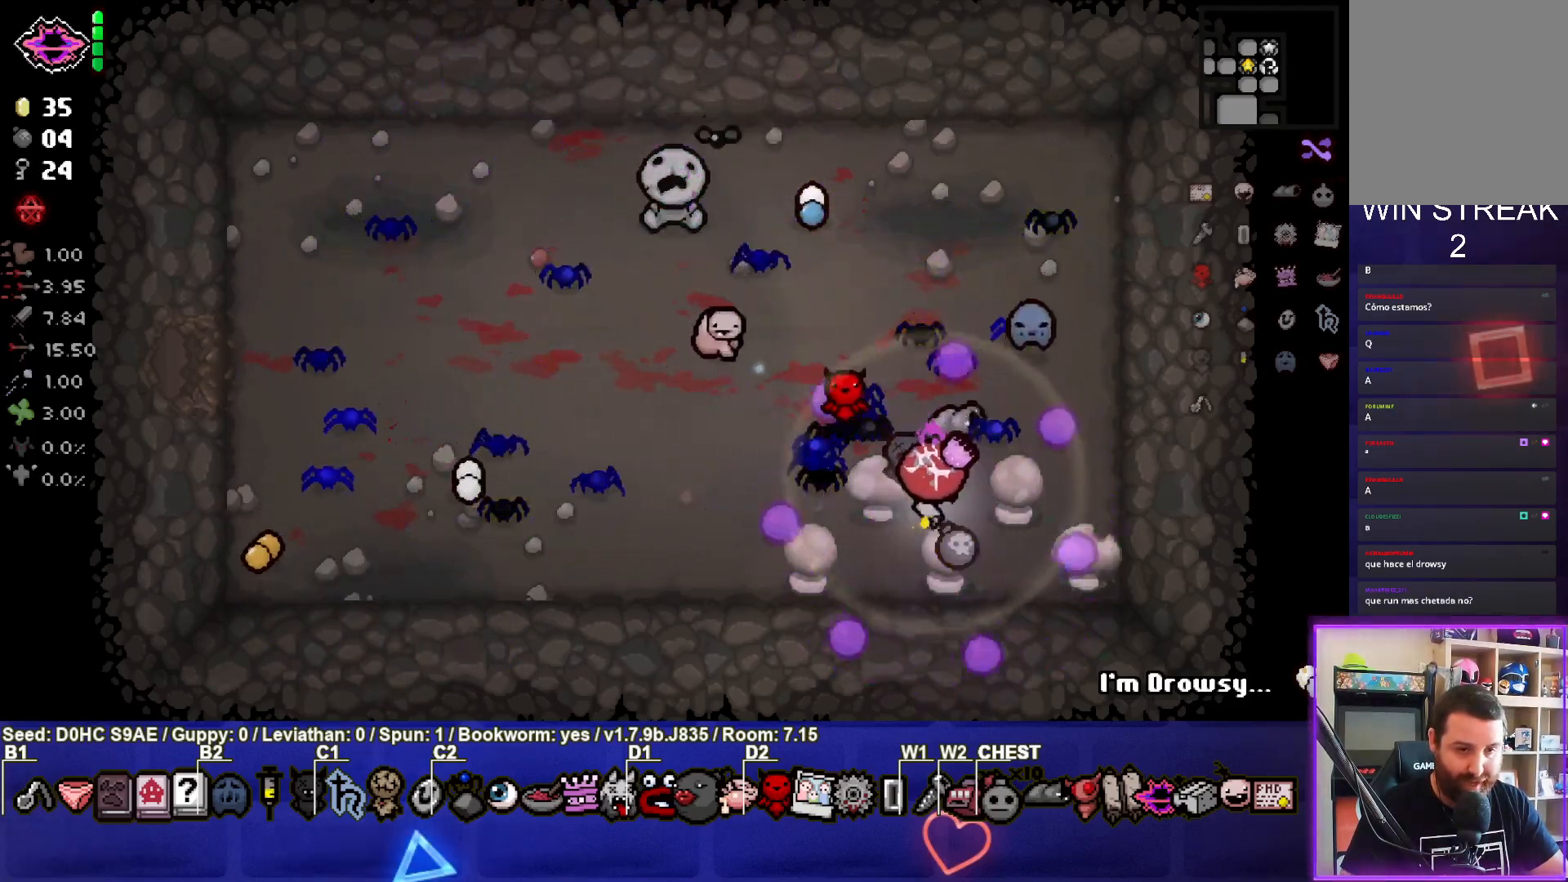
{"buttons": [], "left_stick": "up-left", "events": []}
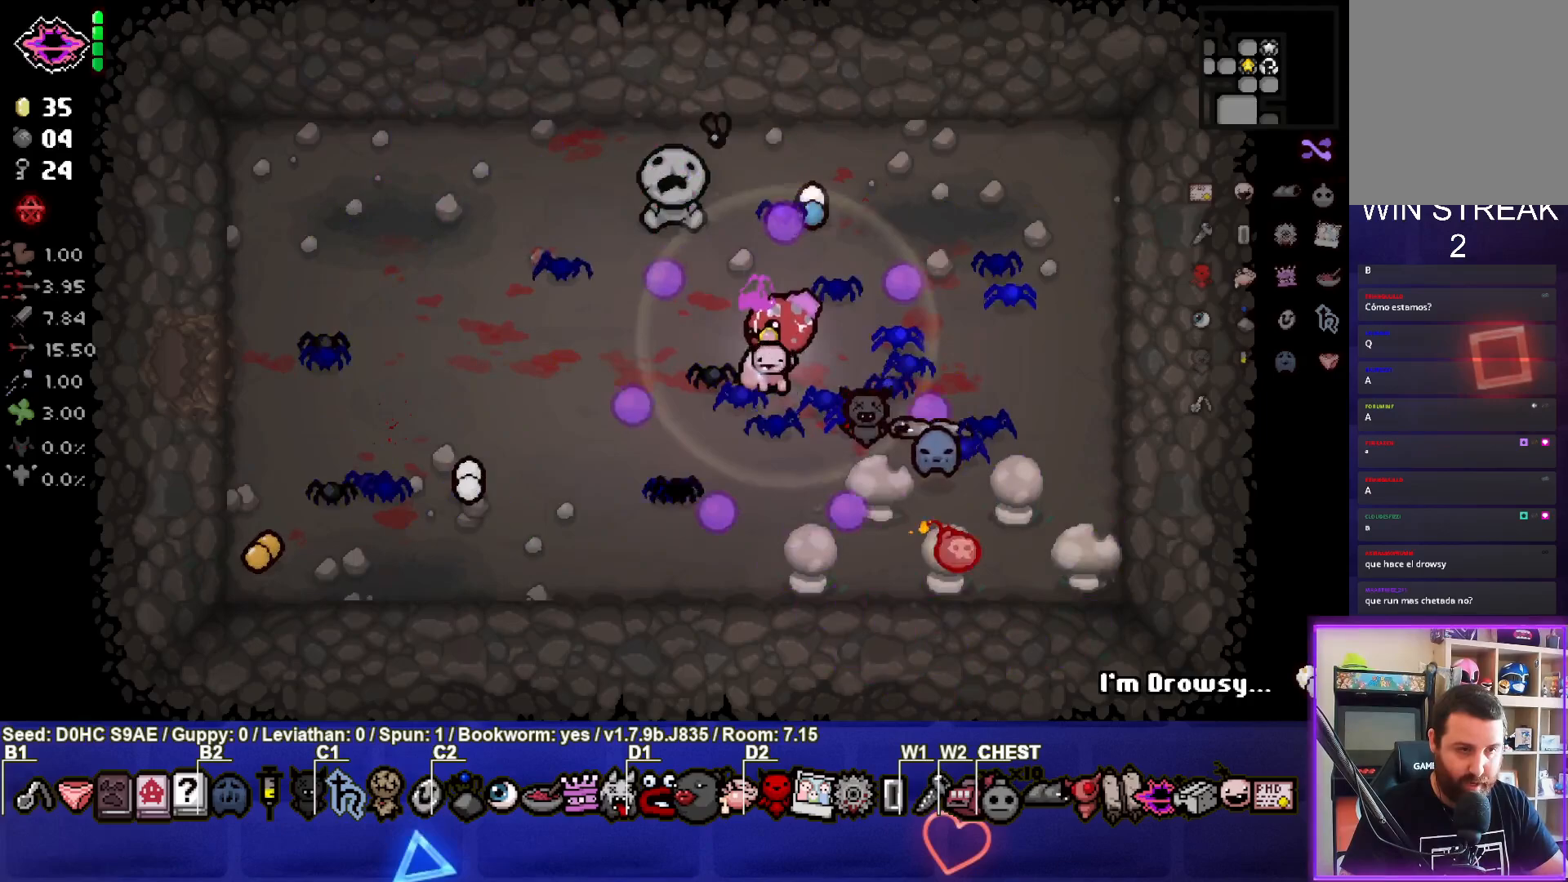
{"buttons": [], "left_stick": "left", "events": [[383, "left_stick", "left"]]}
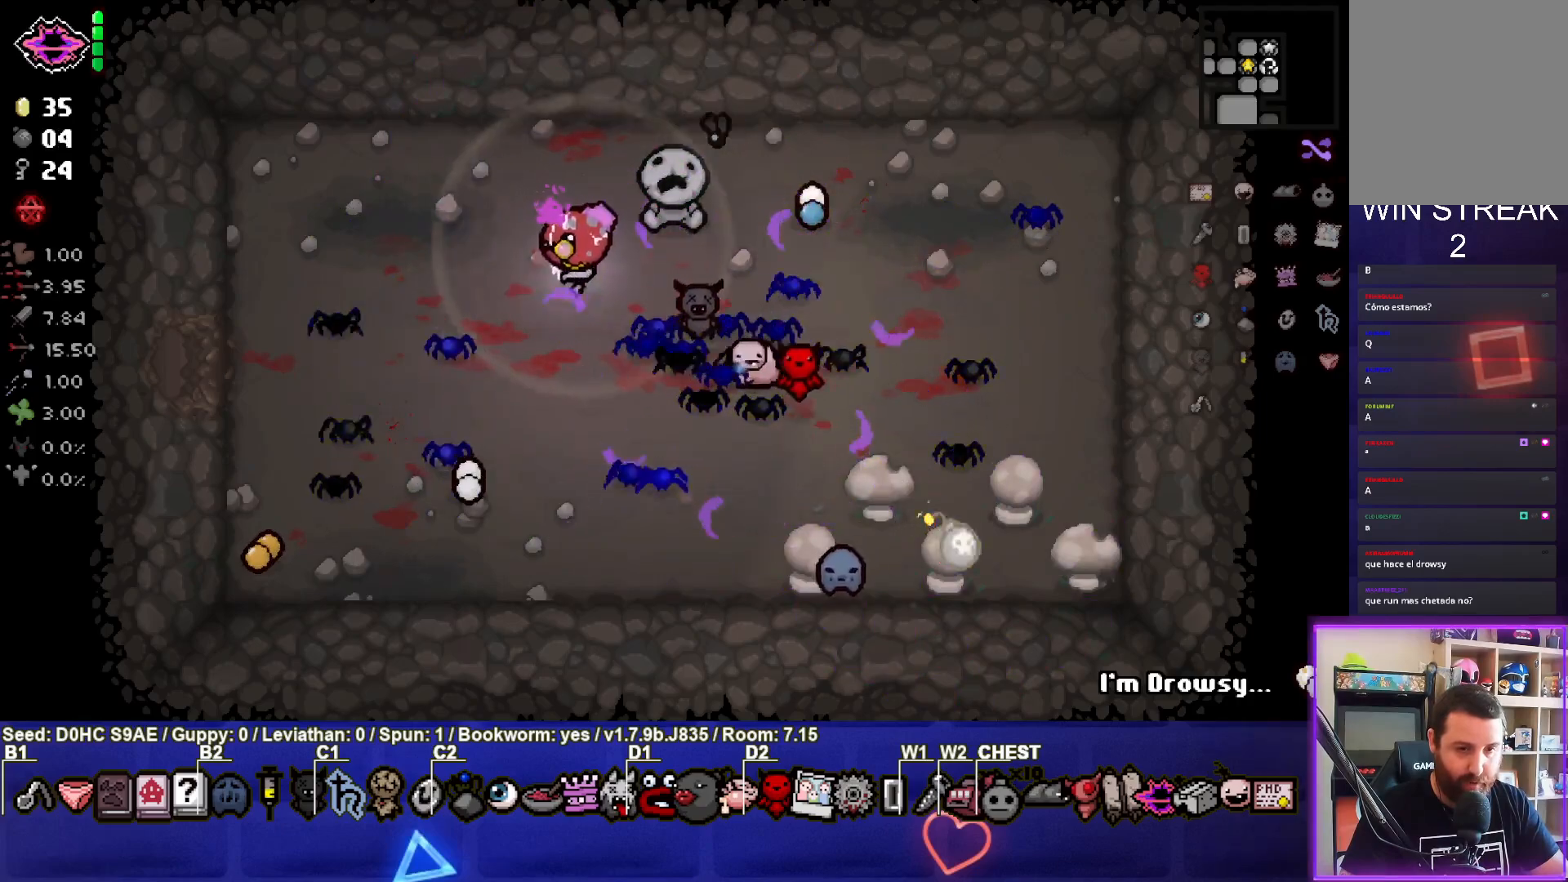
{"buttons": [], "left_stick": "center", "events": [[300, "left_stick", "center"]]}
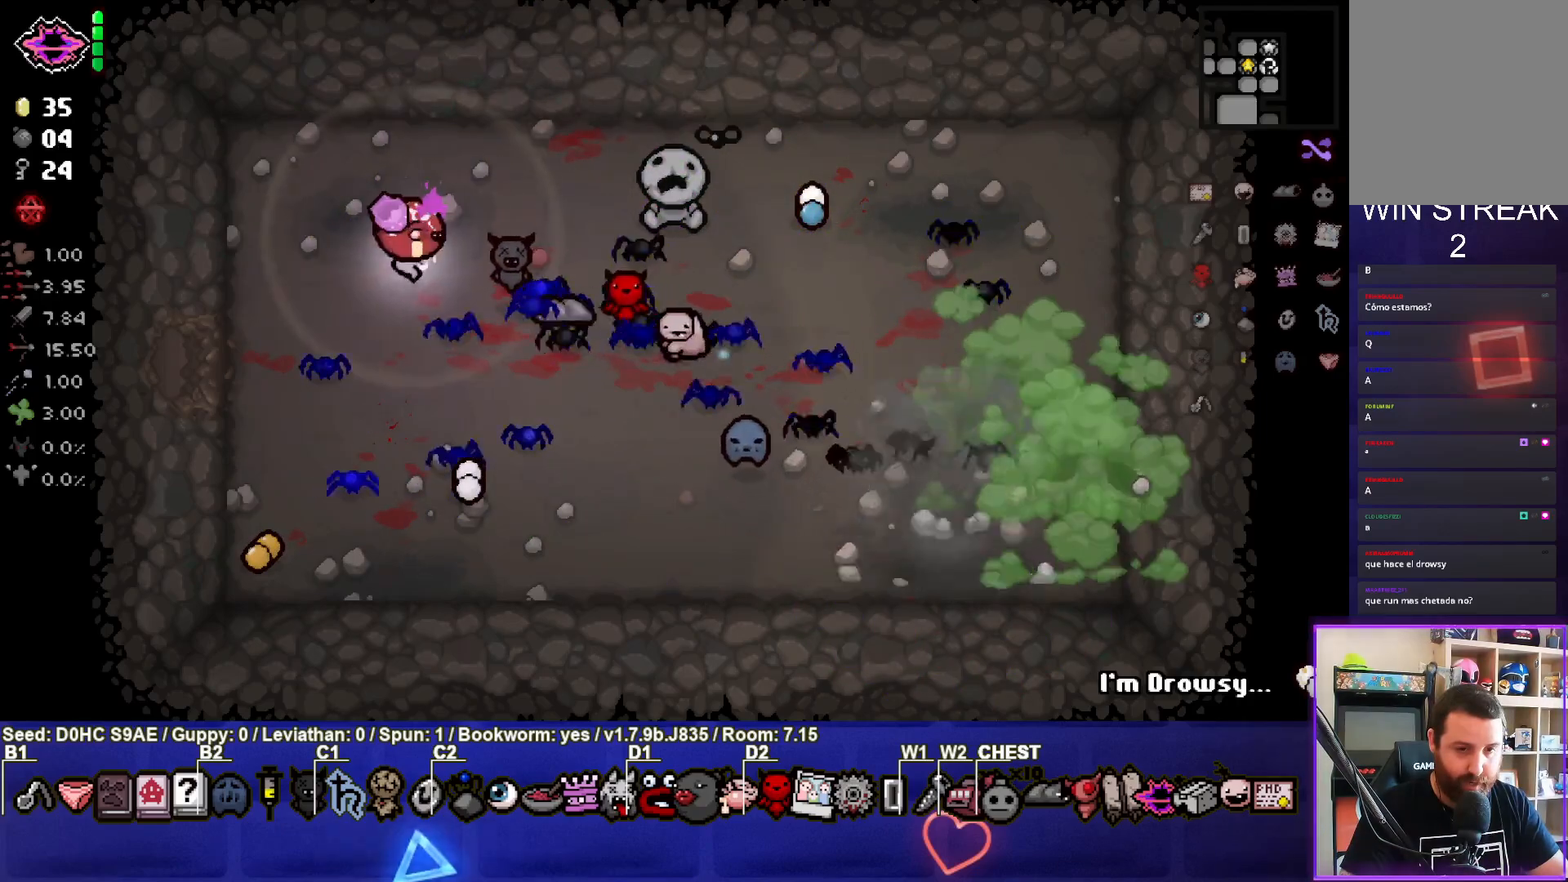
{"buttons": [], "left_stick": "right", "events": [[17, "left_stick", "up-right"], [150, "left_stick", "right"]]}
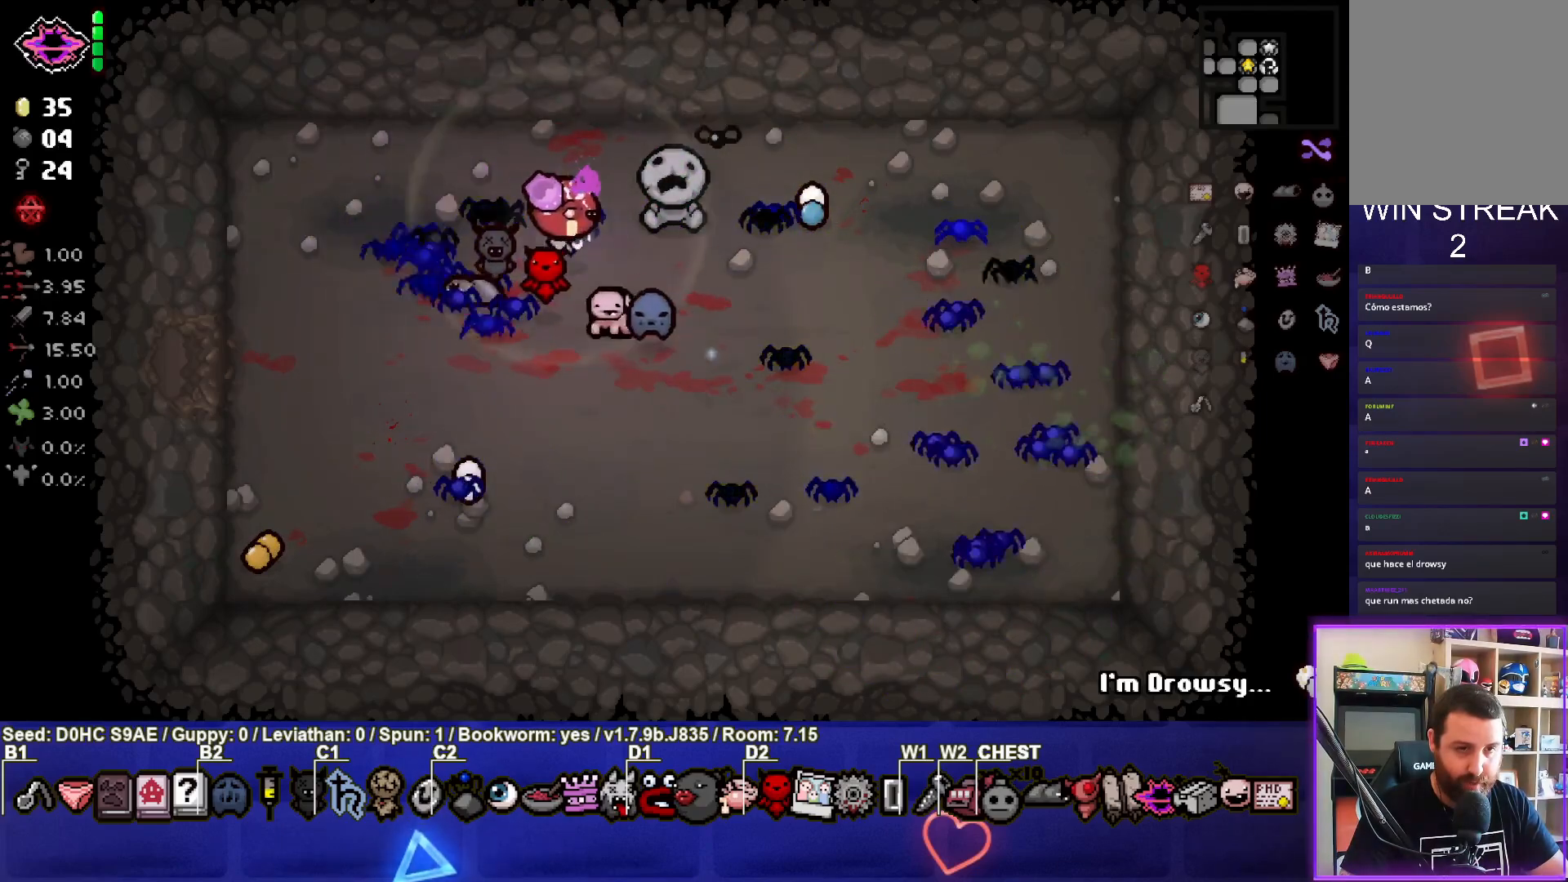
{"buttons": [], "left_stick": "right", "events": []}
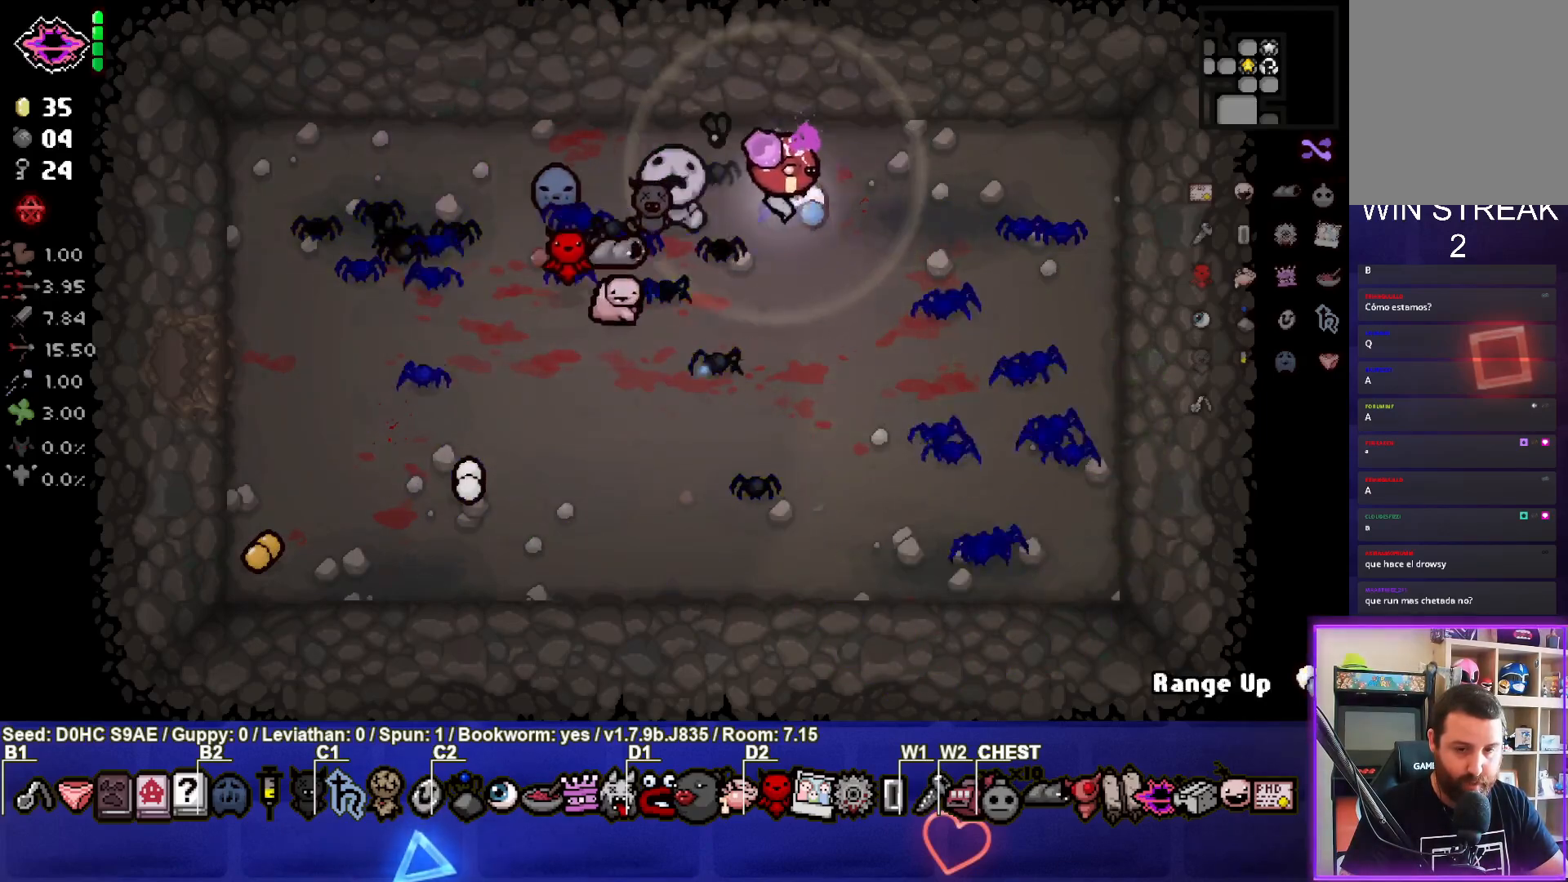
{"buttons": [], "left_stick": "down-left", "events": [[33, "left_stick", "down-right"], [217, "left_stick", "down"], [367, "left_stick", "down-left"]]}
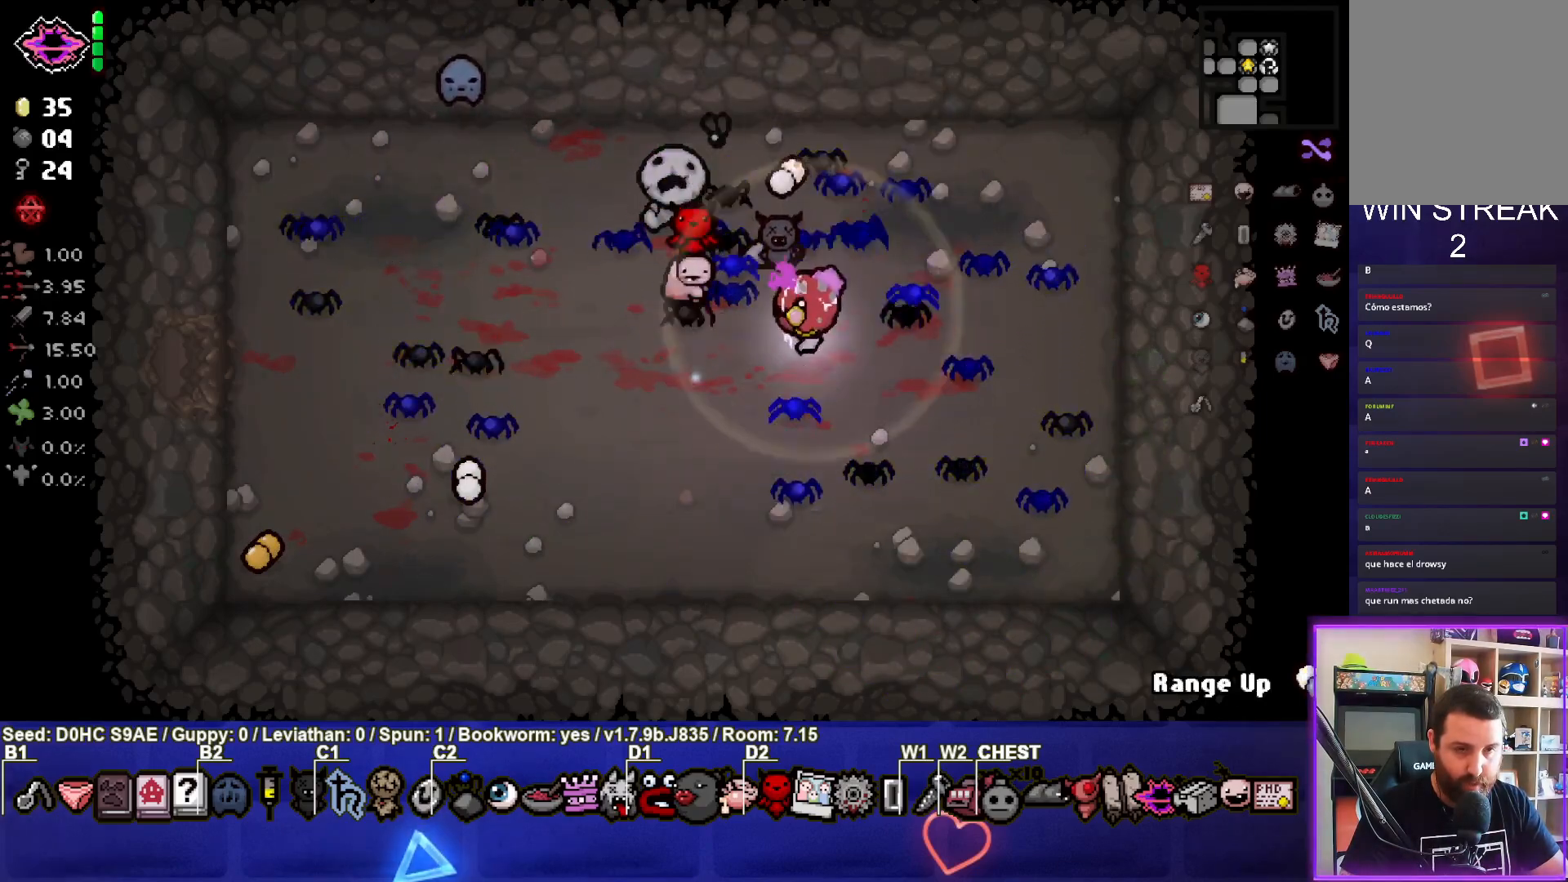
{"buttons": [], "left_stick": "down-left", "events": [[67, "left_stick", "center"], [183, "left_stick", "down-left"], [217, "R1", "down"], [333, "R1", "up"]]}